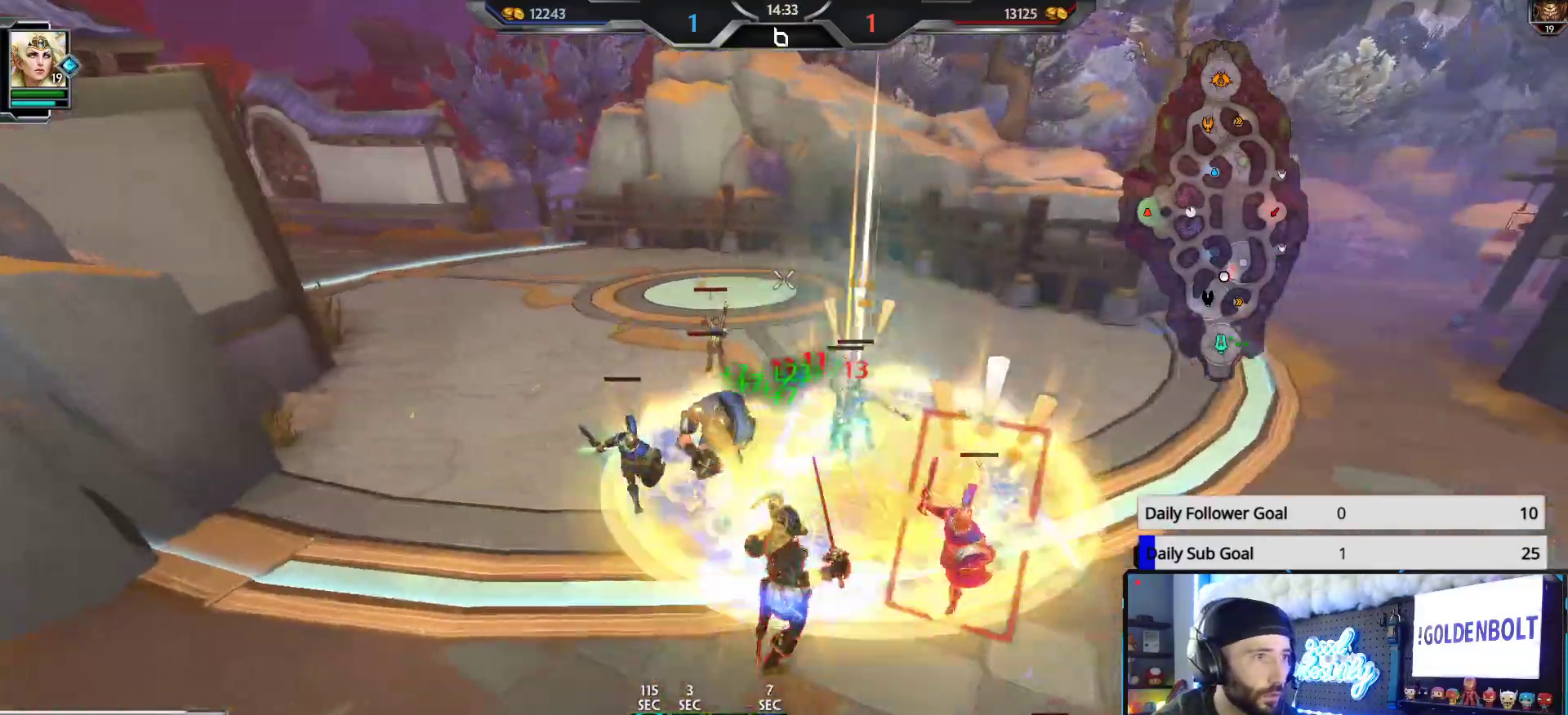
Gameplay with a controller (Xbox layout); each line is a JSON object with the inputs held at the frame after it. "events" lists button and stick changes between this image and that frame as [ms after this image, input, new state], when the widget could be followed in between.
{"buttons": ["R2"], "left_stick": "up-right", "right_stick": "center", "events": [[17, "right_stick", "left"], [83, "right_stick", "center"], [233, "right_stick", "left"], [283, "left_stick", "up-right"], [300, "right_stick", "center"]]}
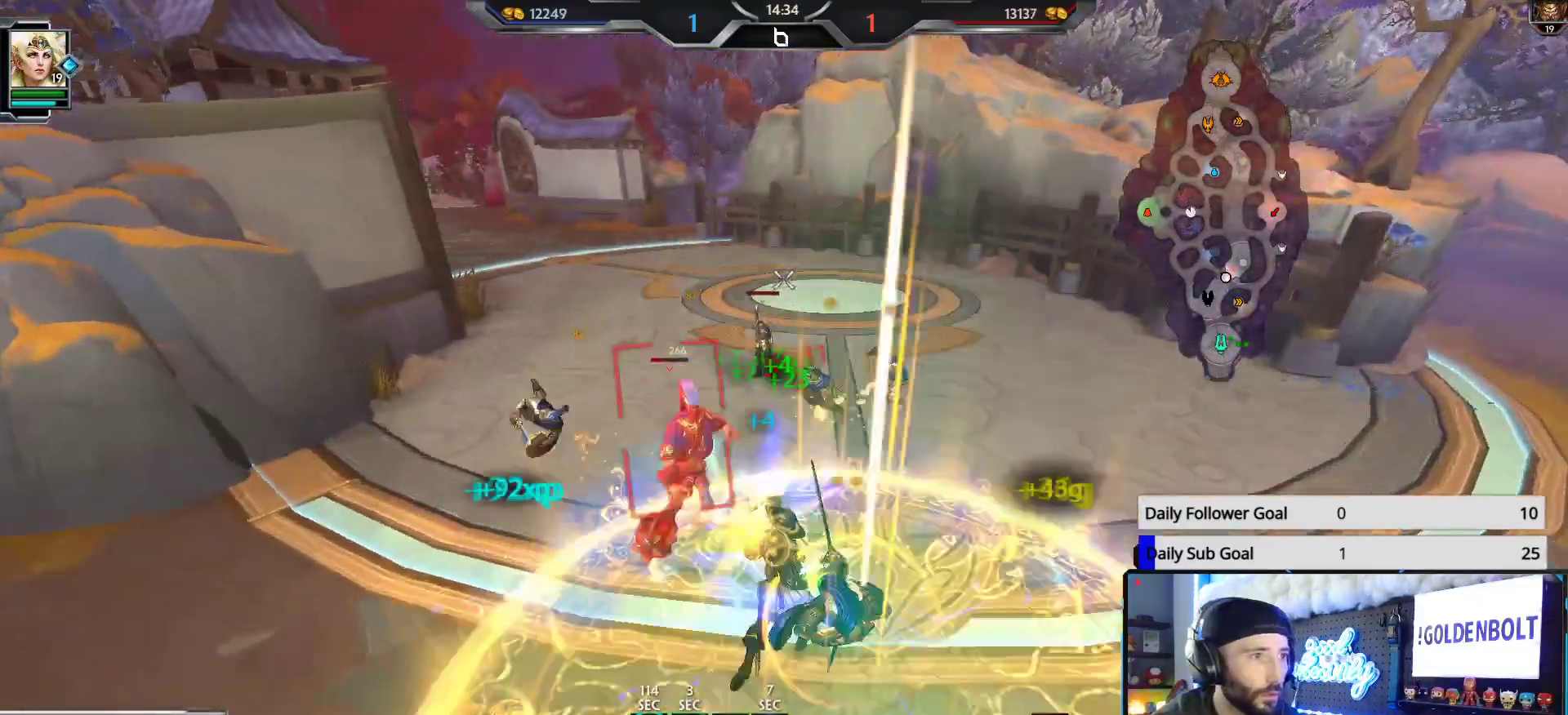
{"buttons": ["R2"], "left_stick": "up-left", "right_stick": "right", "events": [[50, "right_stick", "left"], [133, "left_stick", "up"], [183, "right_stick", "center"], [317, "left_stick", "up-left"], [350, "right_stick", "right"]]}
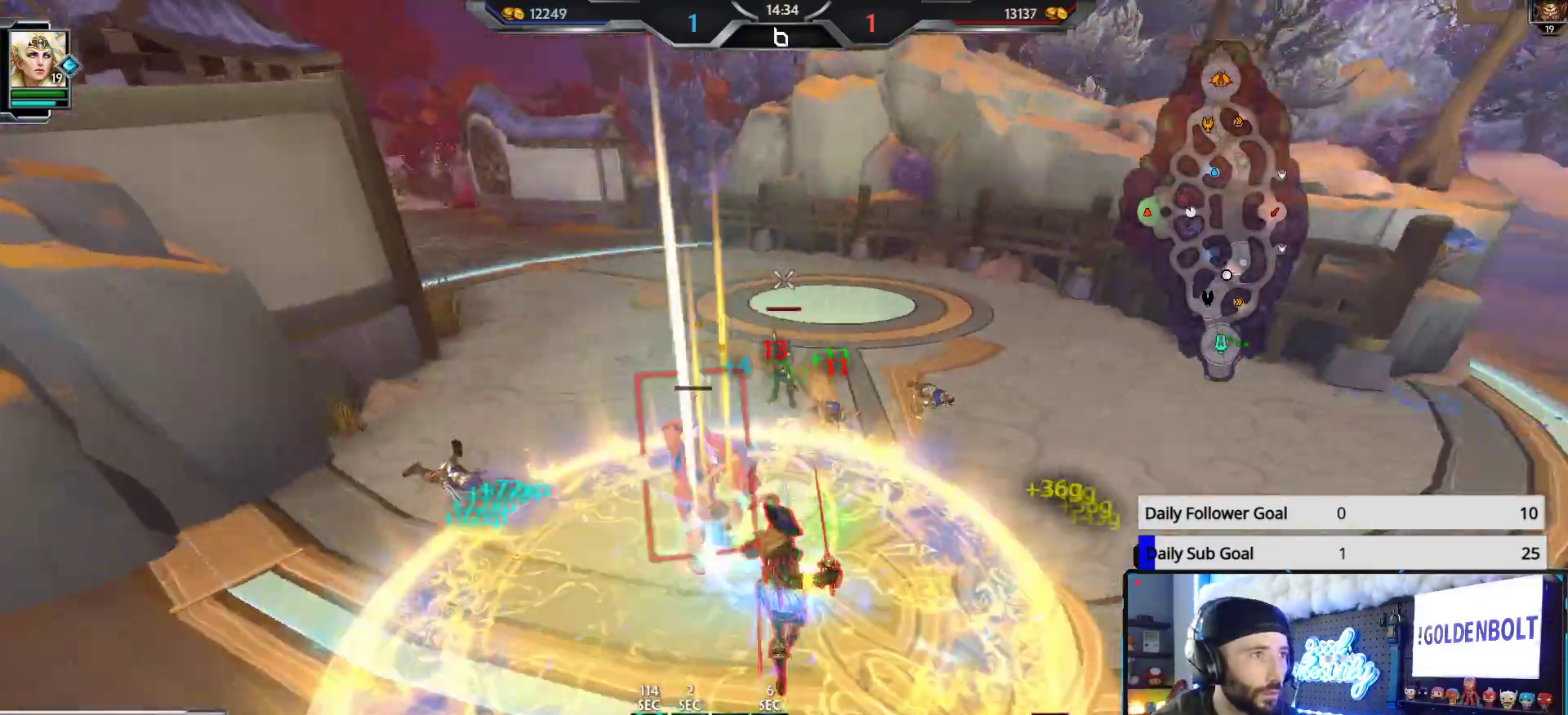
{"buttons": ["R2"], "left_stick": "down-left", "right_stick": "center", "events": [[17, "left_stick", "left"], [17, "right_stick", "center"], [200, "left_stick", "down-left"], [200, "right_stick", "right"], [283, "right_stick", "center"]]}
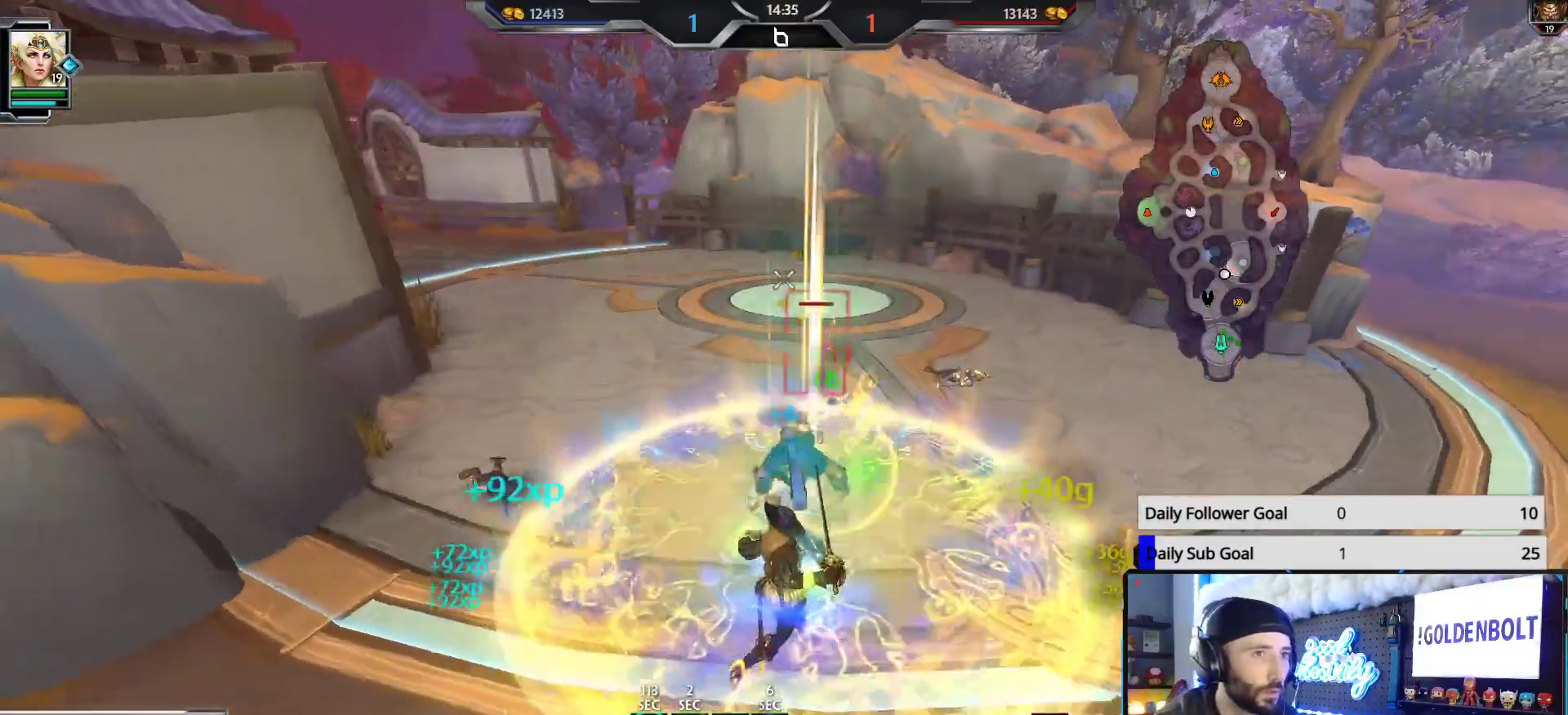
{"buttons": ["R2"], "left_stick": "down-left", "right_stick": "center", "events": [[83, "right_stick", "right"], [183, "right_stick", "center"], [350, "right_stick", "right"], [417, "right_stick", "center"]]}
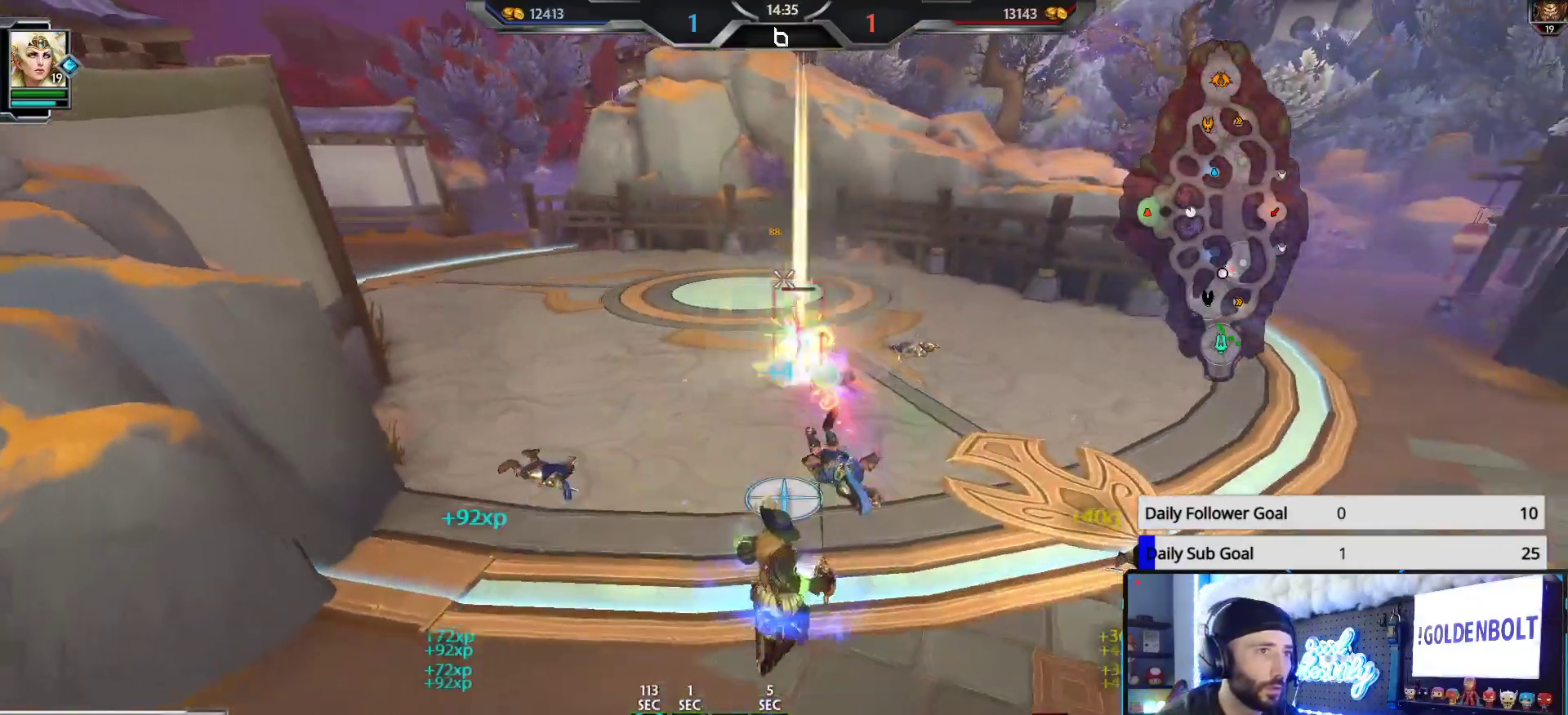
{"buttons": [], "left_stick": "up-left", "right_stick": "left", "events": [[267, "R2", "up"], [283, "right_stick", "left"], [383, "left_stick", "left"], [483, "left_stick", "up-left"]]}
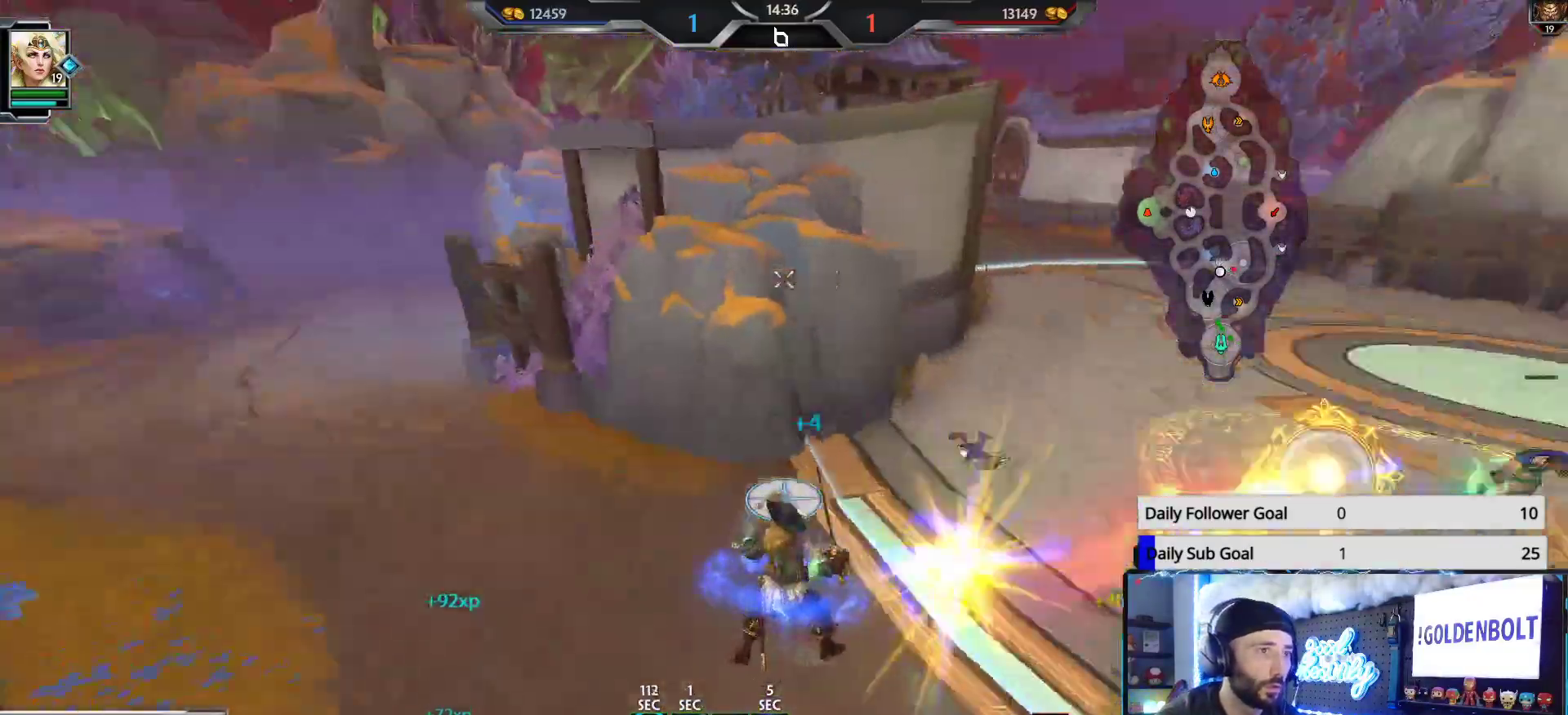
{"buttons": ["L3"], "left_stick": "up", "right_stick": "center", "events": [[217, "left_stick", "up"], [217, "right_stick", "center"], [250, "L3", "down"], [417, "right_stick", "right"], [500, "right_stick", "center"]]}
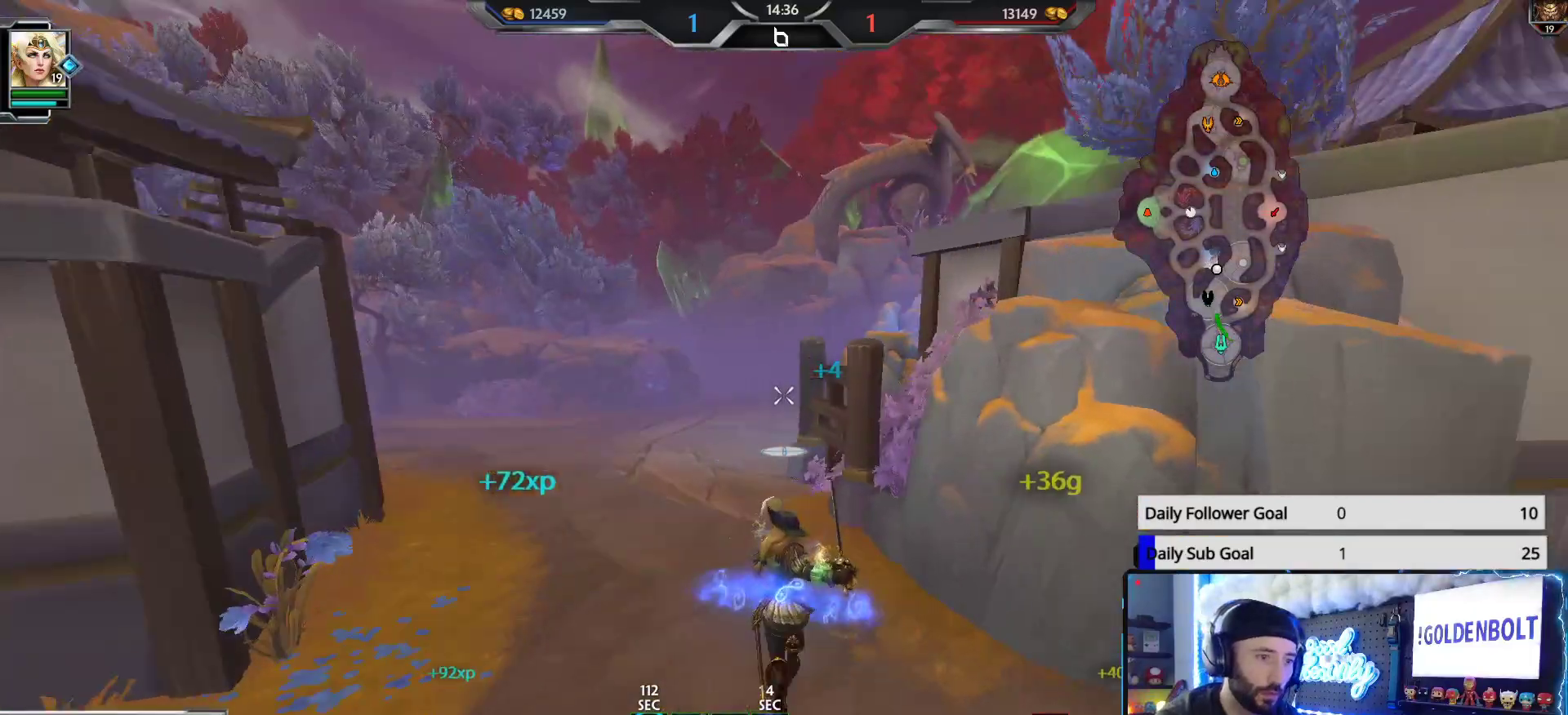
{"buttons": [], "left_stick": "up", "right_stick": "center", "events": [[200, "right_stick", "up-left"], [250, "L3", "up"], [250, "right_stick", "center"]]}
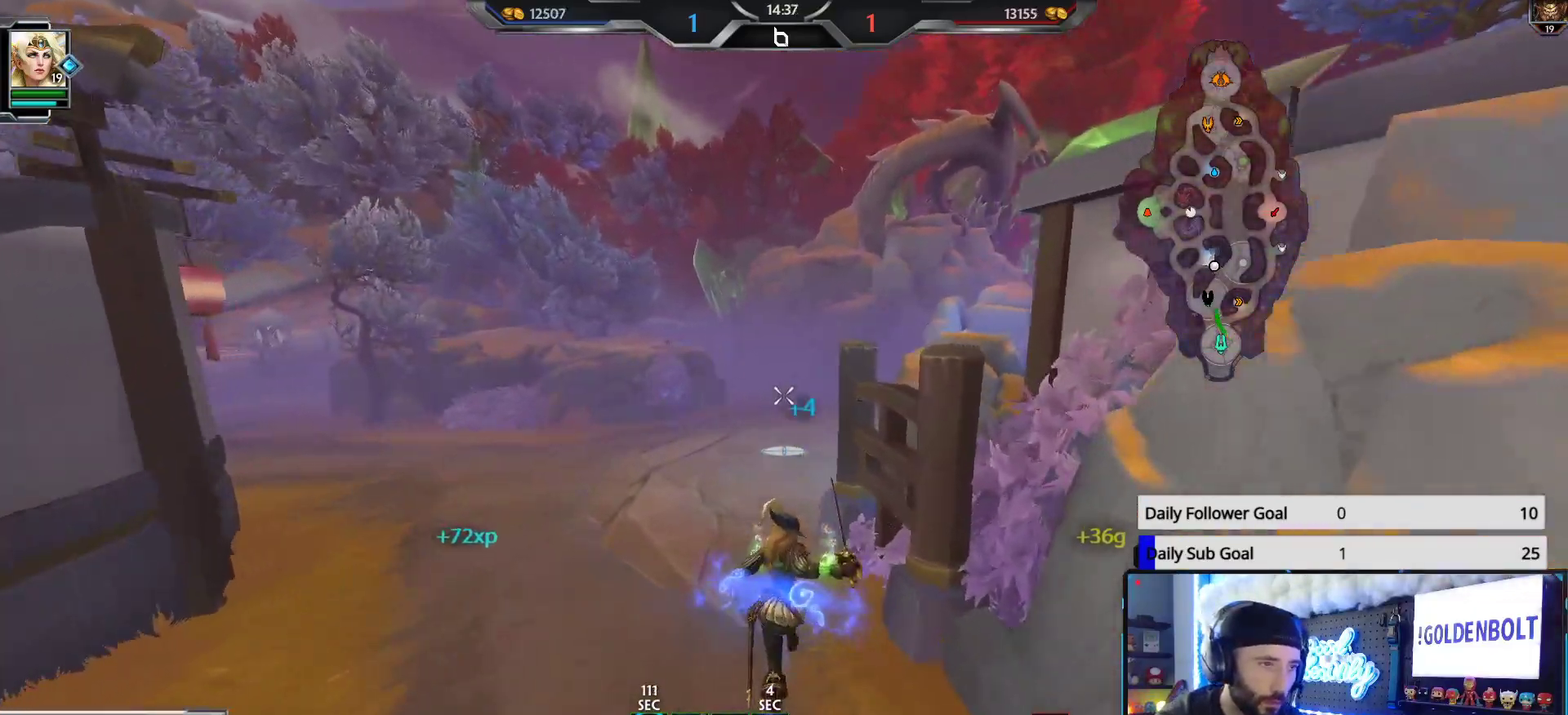
{"buttons": [], "left_stick": "up", "right_stick": "center", "events": []}
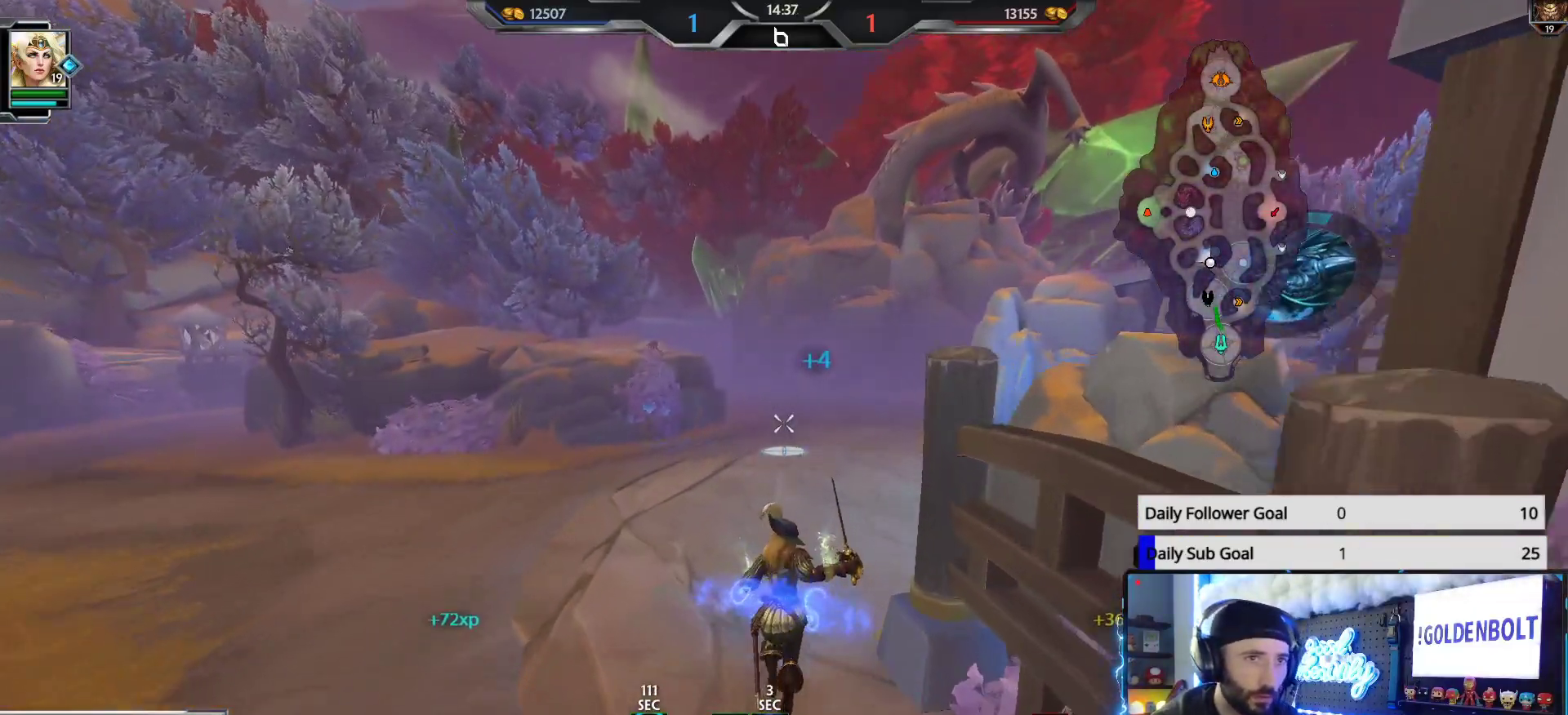
{"buttons": [], "left_stick": "up", "right_stick": "center", "events": []}
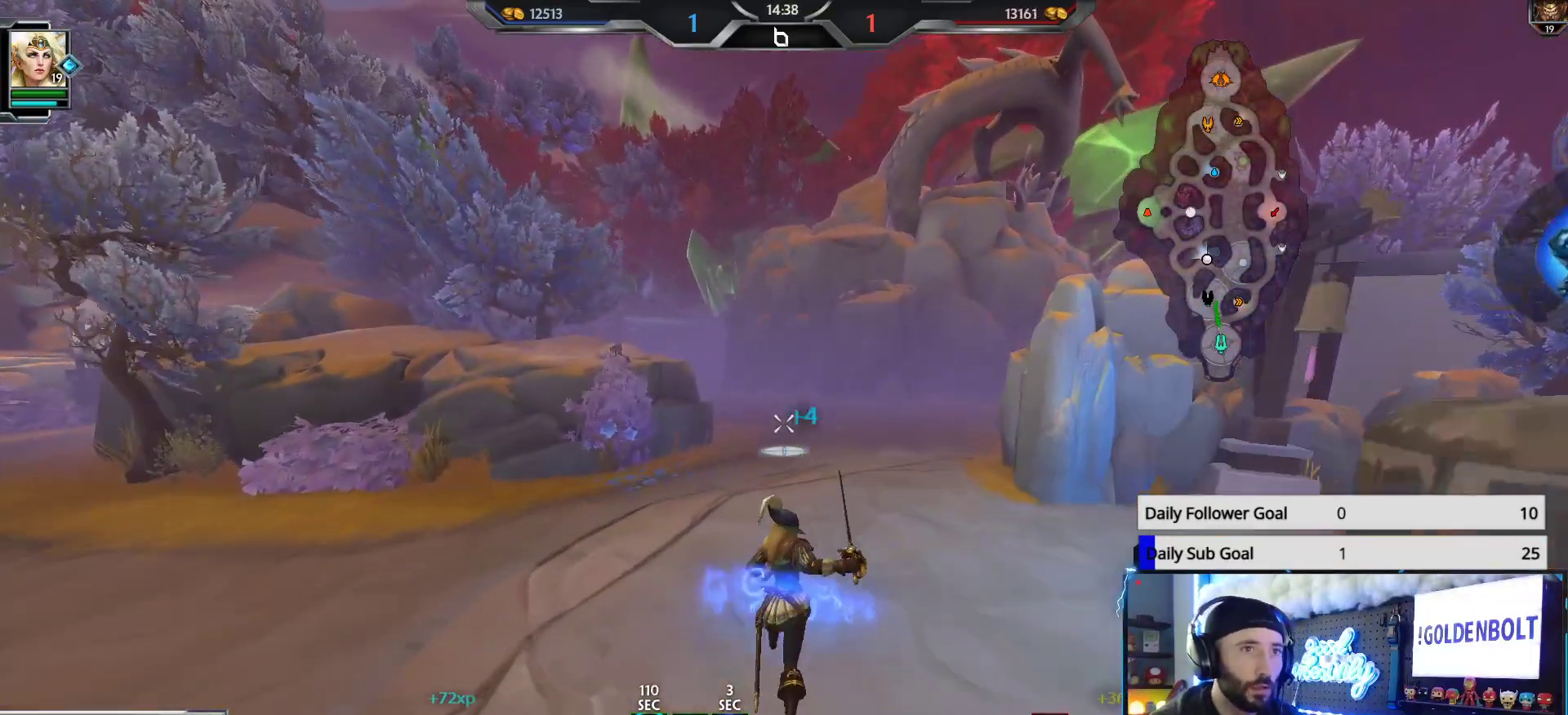
{"buttons": [], "left_stick": "up", "right_stick": "center", "events": []}
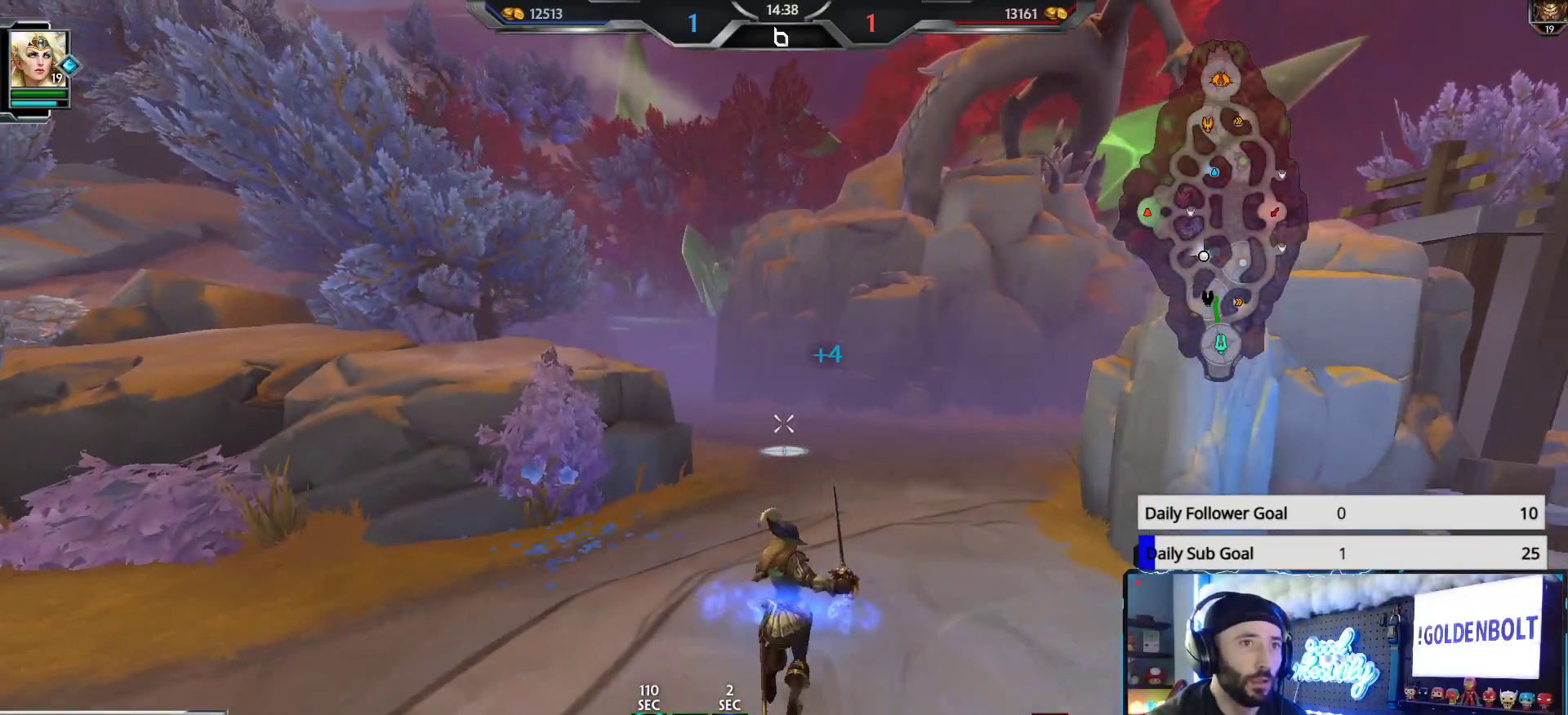
{"buttons": [], "left_stick": "up", "right_stick": "left", "events": [[500, "right_stick", "left"]]}
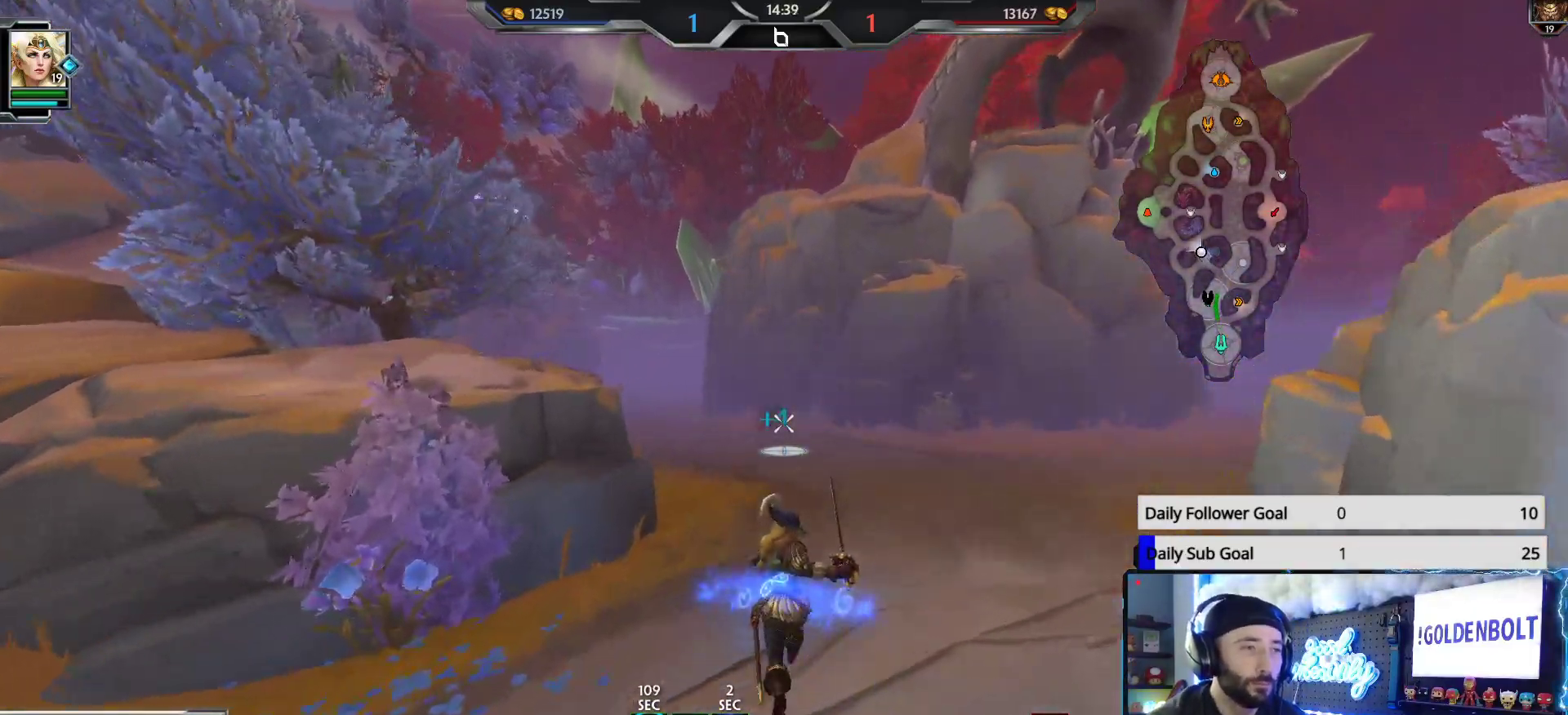
{"buttons": [], "left_stick": "up", "right_stick": "center", "events": [[133, "right_stick", "center"]]}
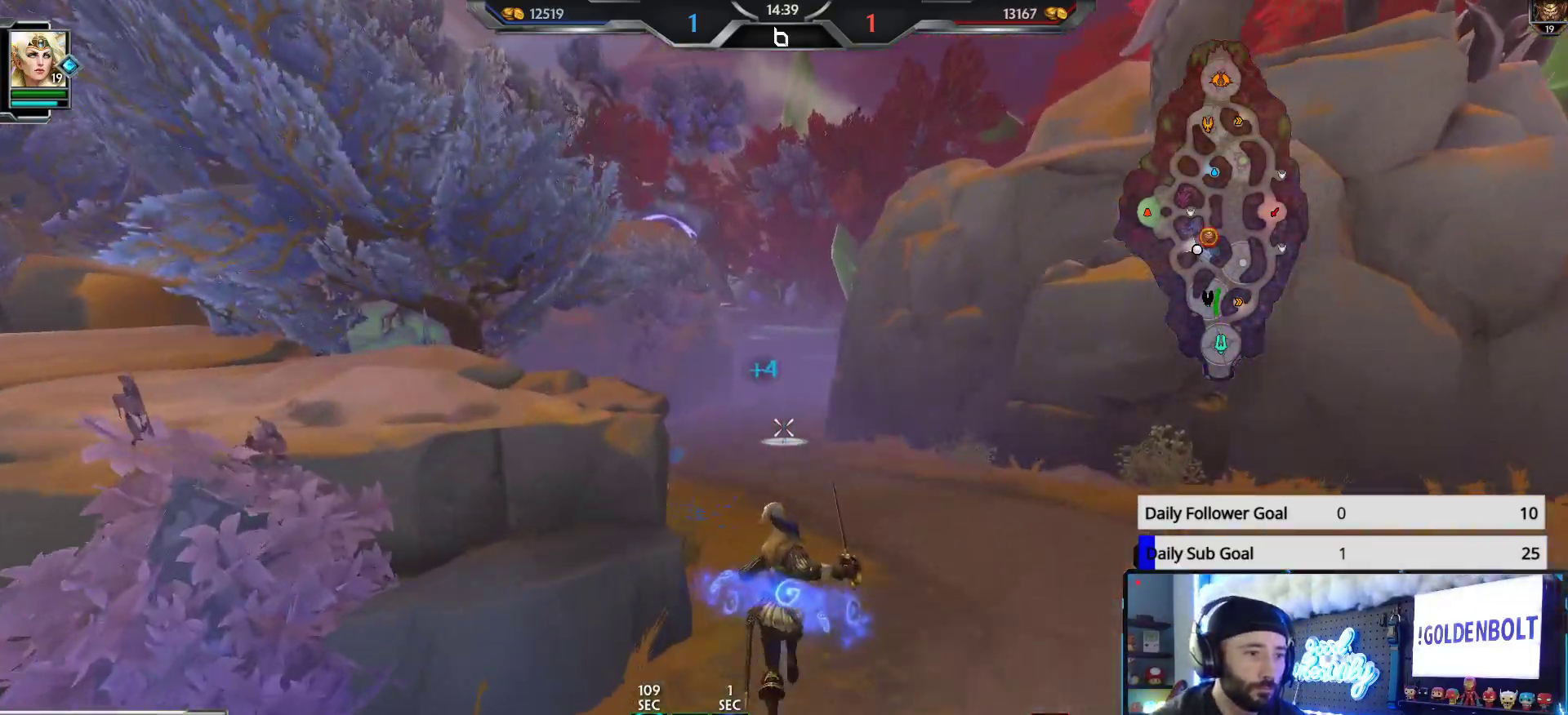
{"buttons": [], "left_stick": "up", "right_stick": "center", "events": []}
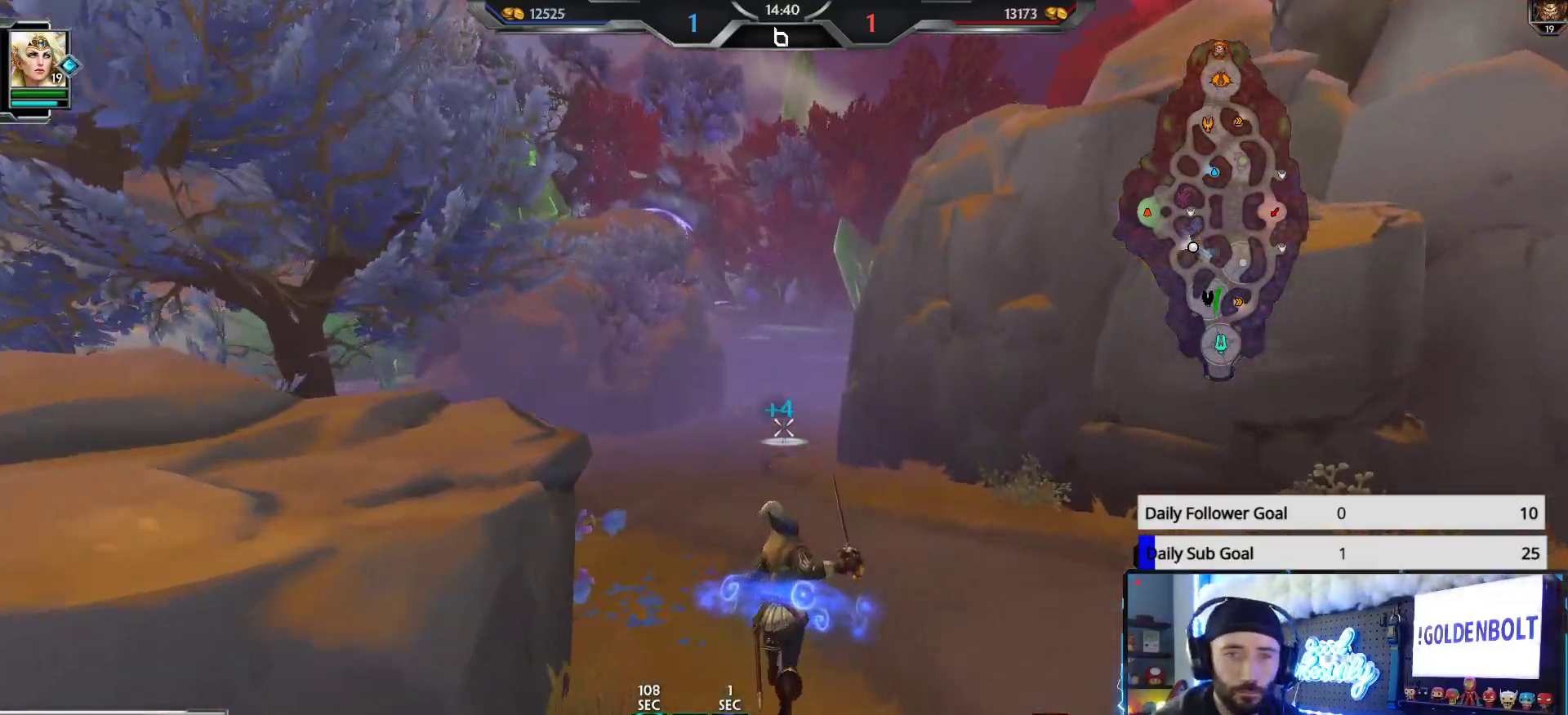
{"buttons": [], "left_stick": "up", "right_stick": "center", "events": []}
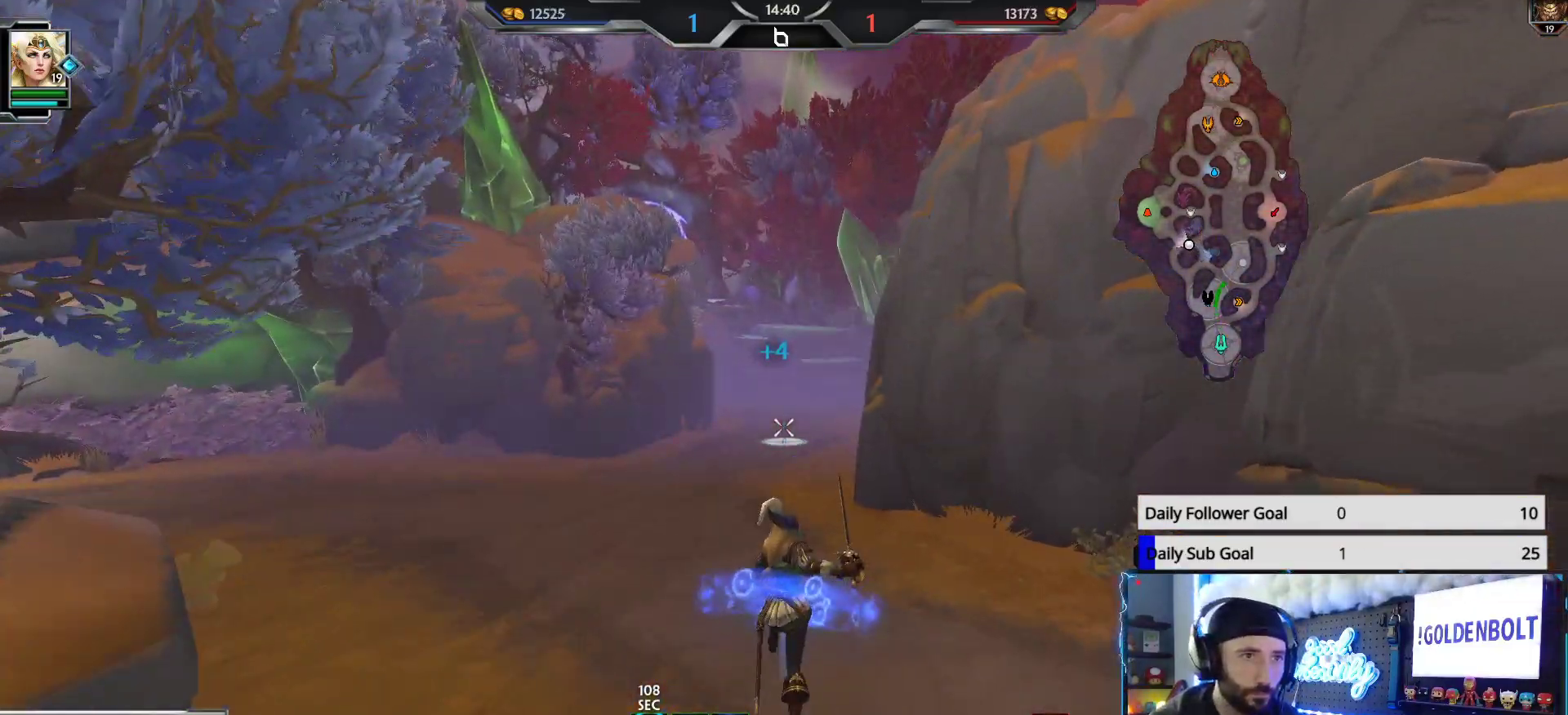
{"buttons": [], "left_stick": "up", "right_stick": "center", "events": []}
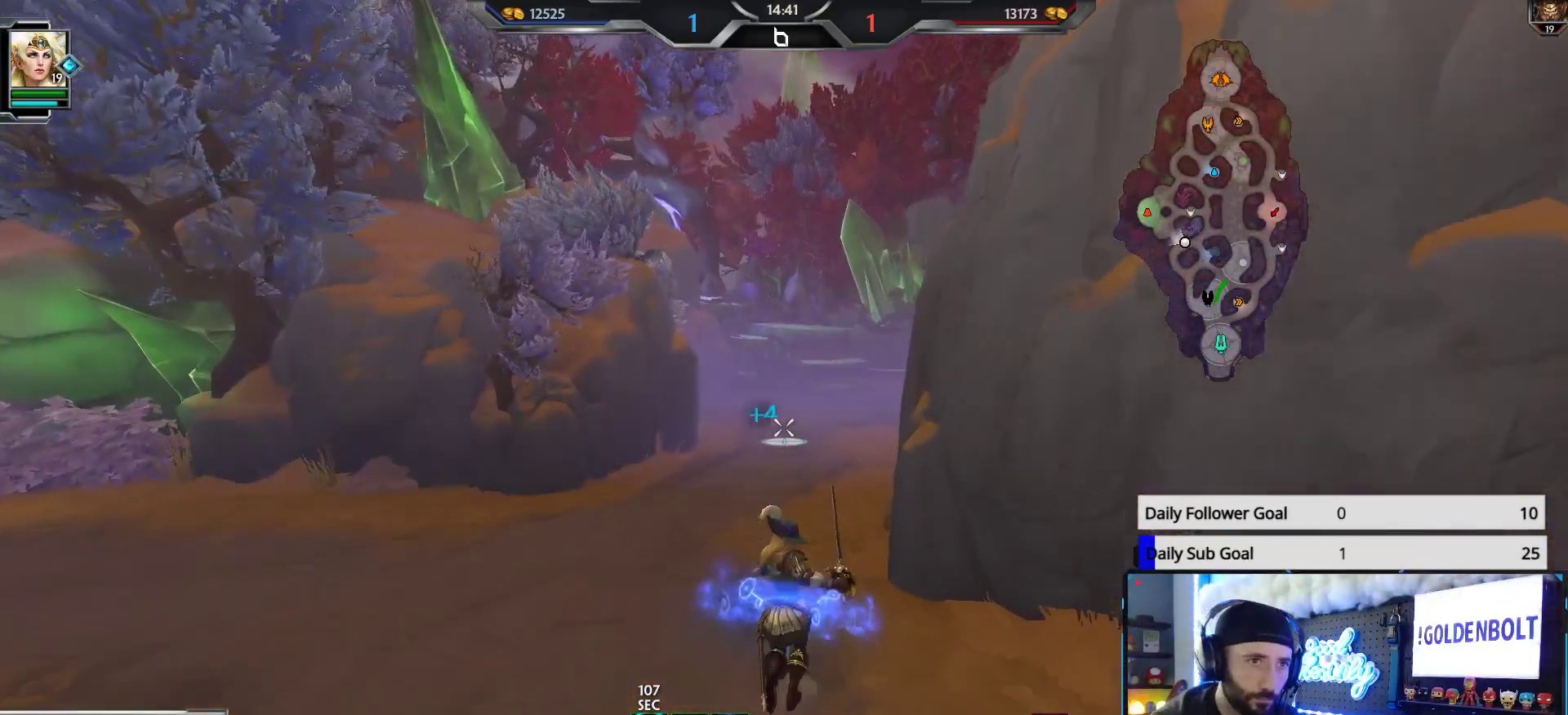
{"buttons": [], "left_stick": "up", "right_stick": "center", "events": [[367, "right_stick", "right"], [417, "right_stick", "center"]]}
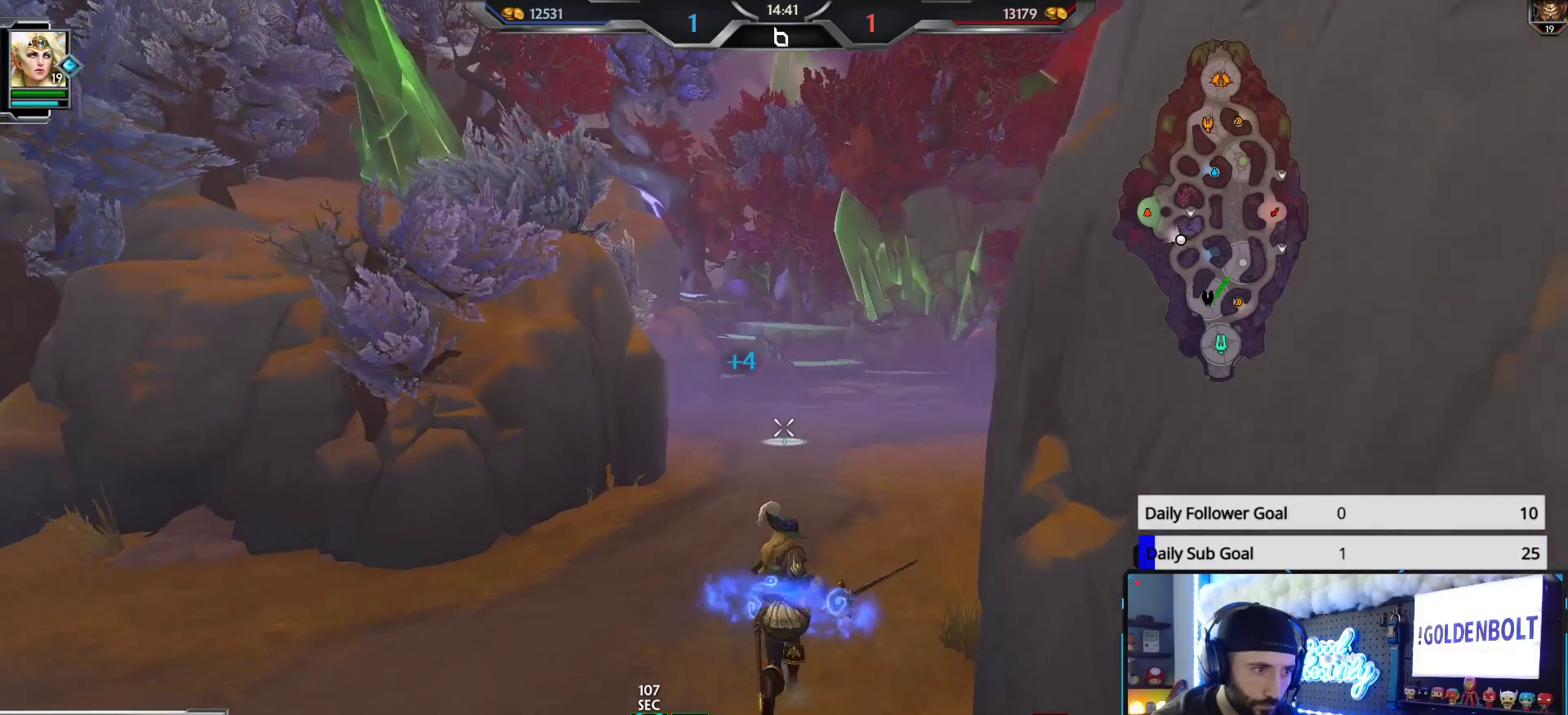
{"buttons": [], "left_stick": "up", "right_stick": "center", "events": []}
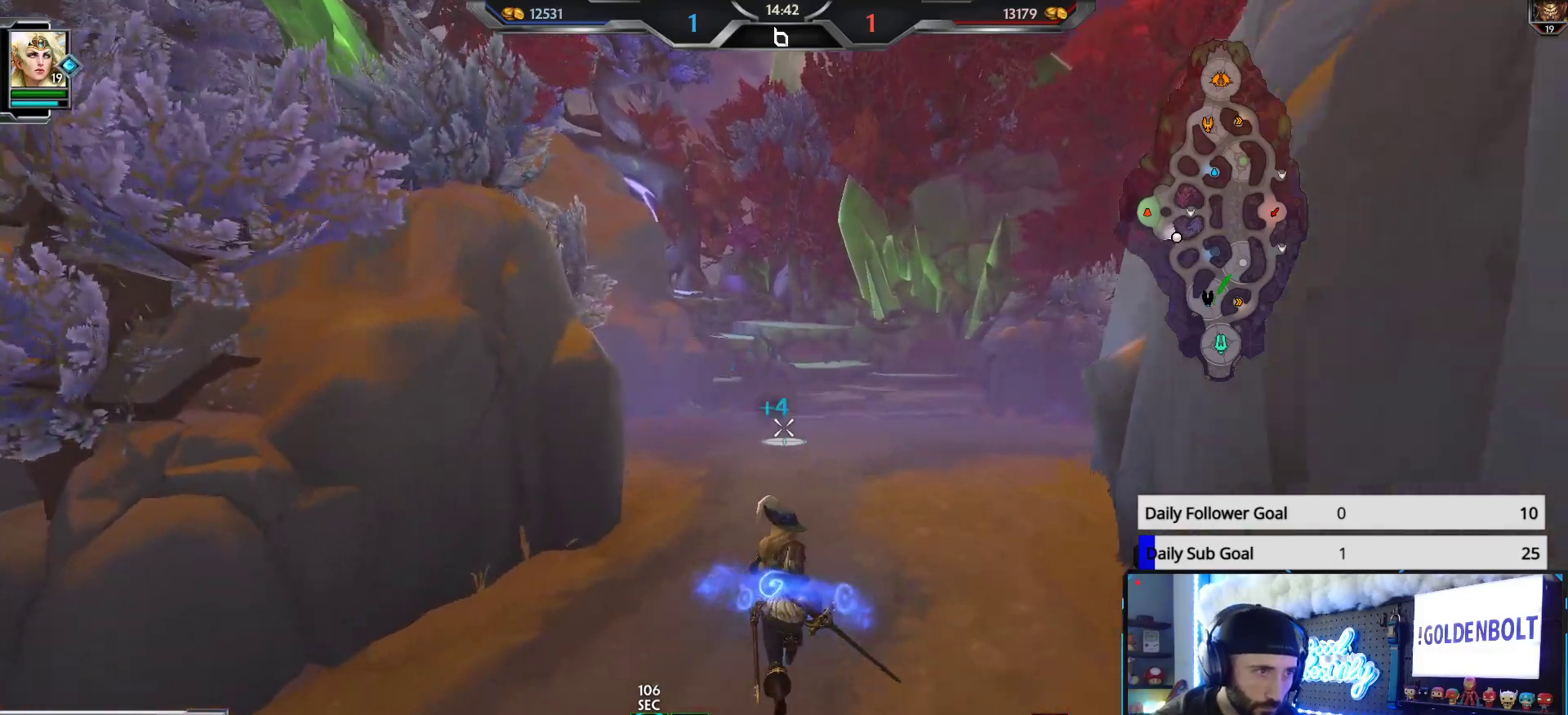
{"buttons": [], "left_stick": "up", "right_stick": "center", "events": []}
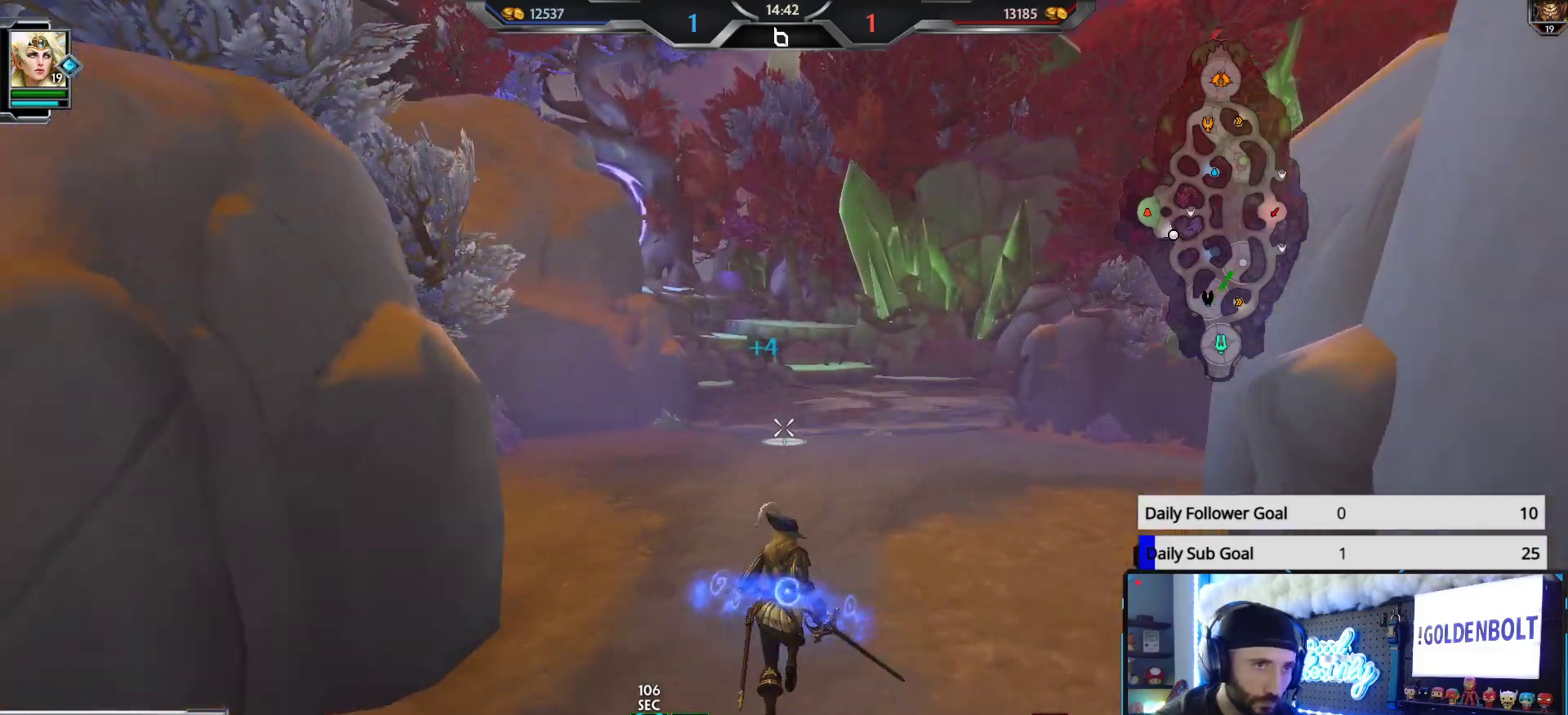
{"buttons": [], "left_stick": "up", "right_stick": "center", "events": [[200, "right_stick", "right"], [267, "right_stick", "center"]]}
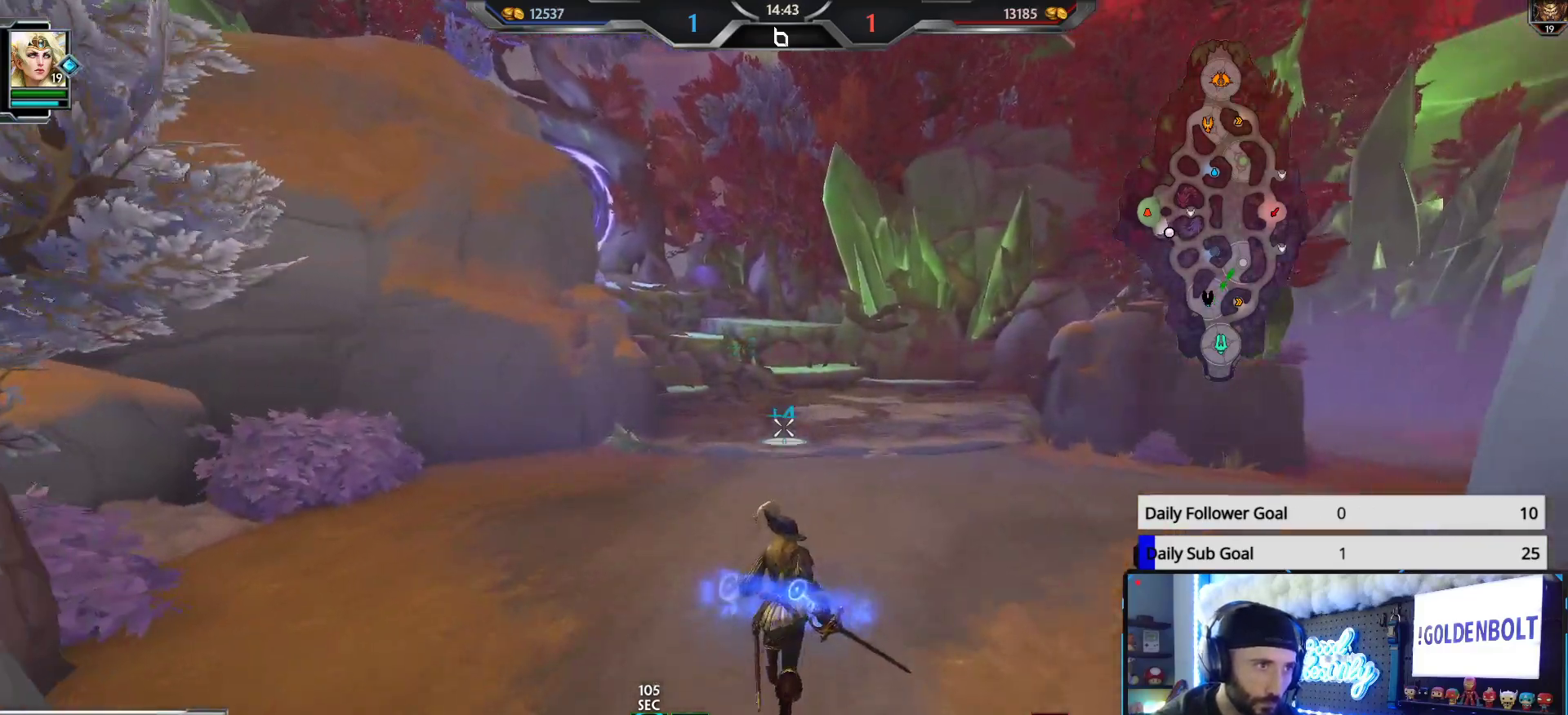
{"buttons": [], "left_stick": "up", "right_stick": "center", "events": [[17, "right_stick", "right"], [100, "right_stick", "center"]]}
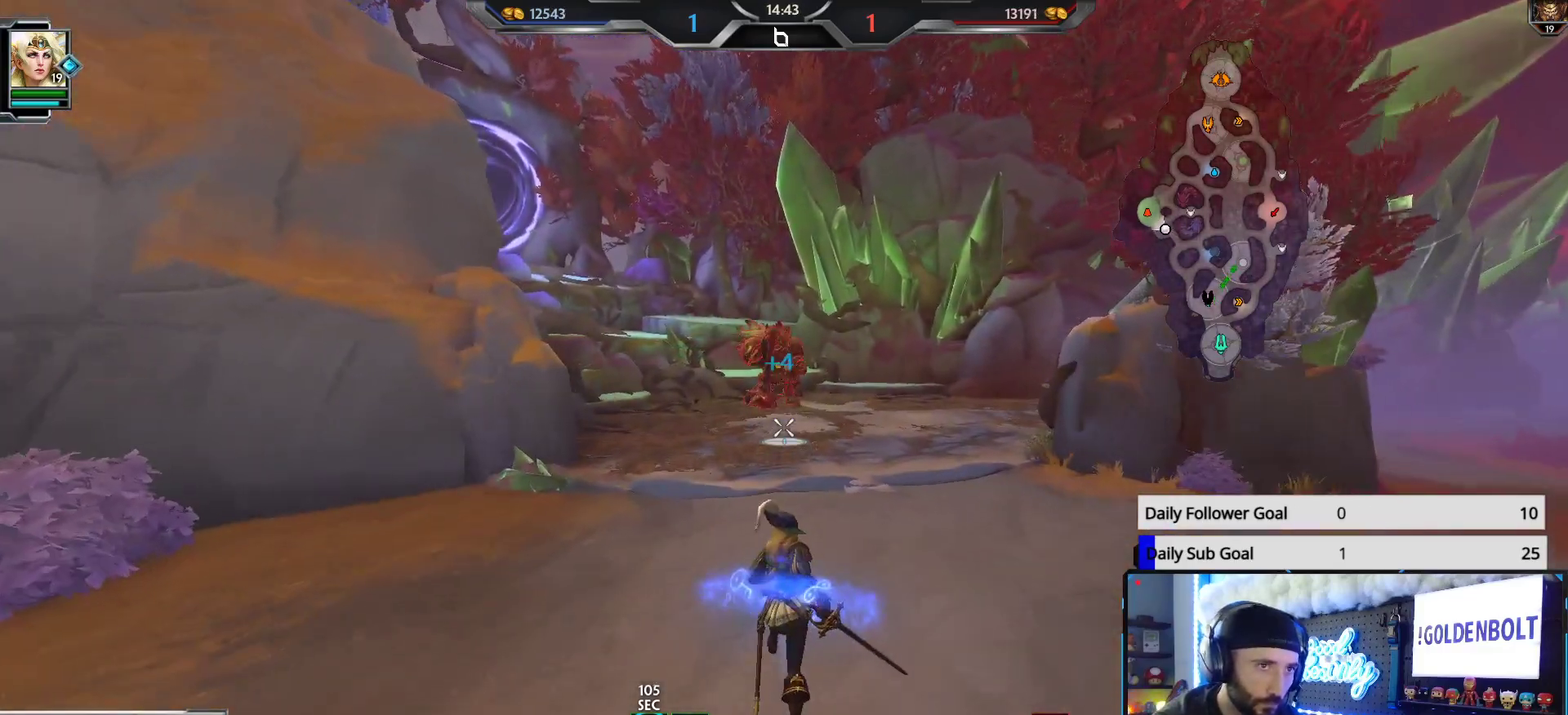
{"buttons": [], "left_stick": "up", "right_stick": "center", "events": [[117, "L1", "down"], [250, "L1", "up"]]}
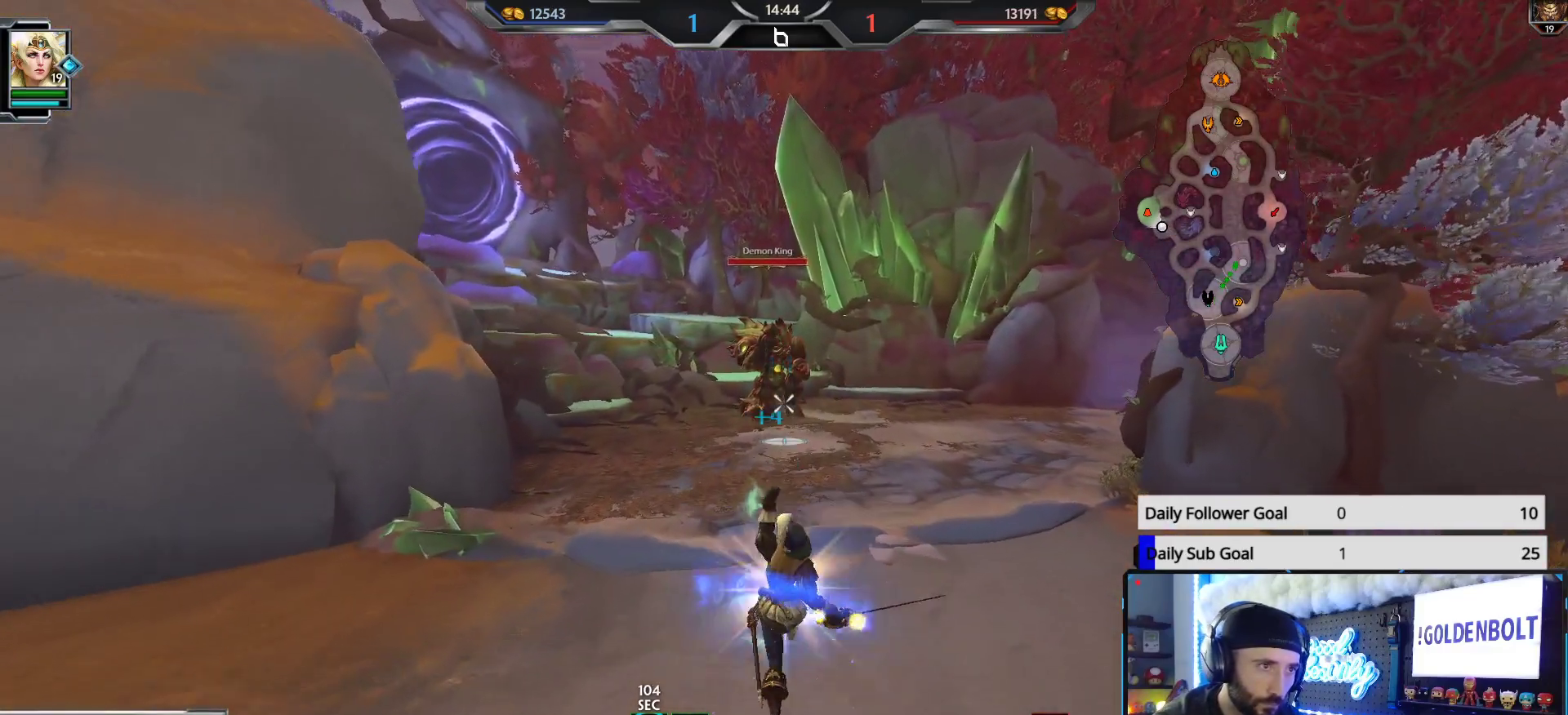
{"buttons": ["L2"], "left_stick": "up", "right_stick": "center", "events": [[117, "L2", "down"], [233, "L2", "up"], [283, "L2", "down"], [417, "L2", "up"], [467, "L2", "down"]]}
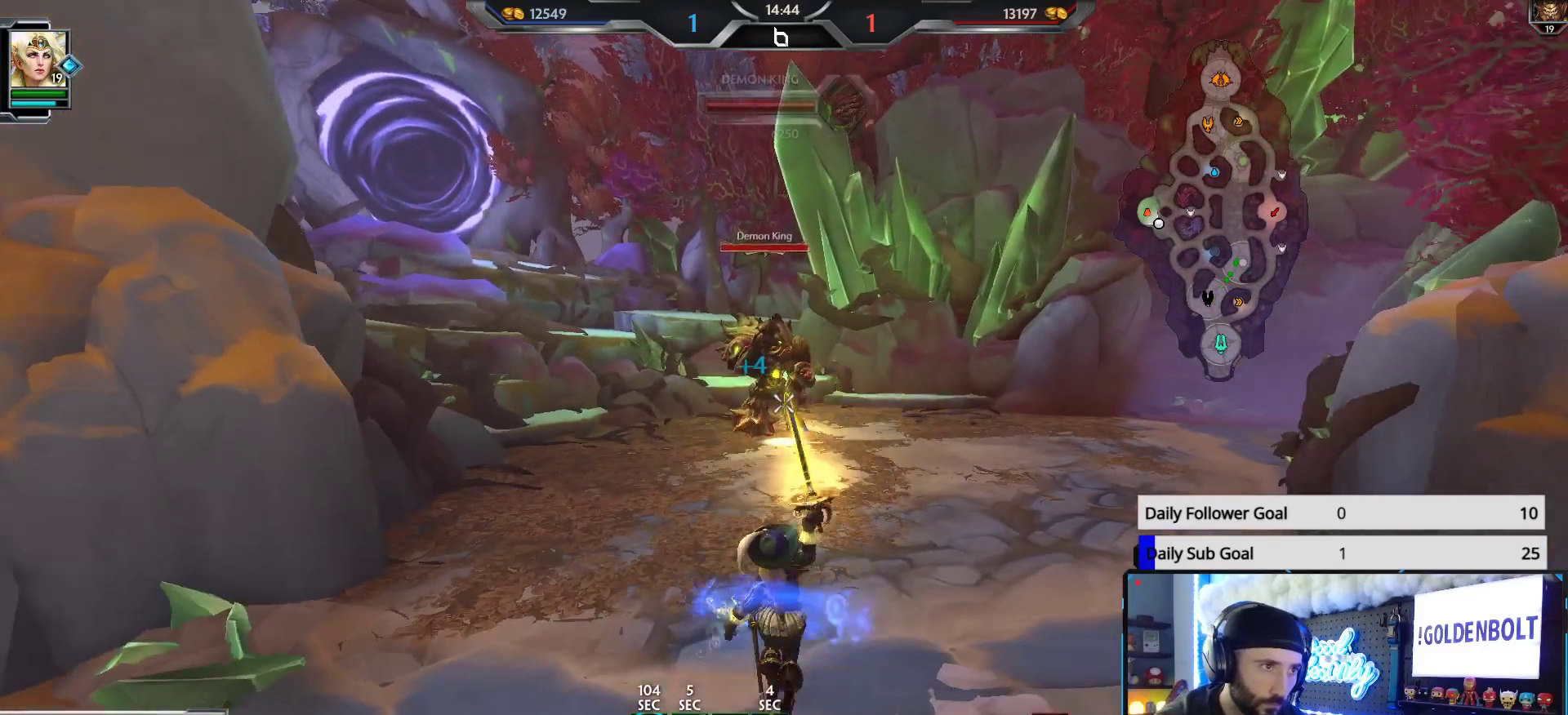
{"buttons": ["R2"], "left_stick": "up", "right_stick": "center", "events": [[67, "L2", "up"], [233, "R2", "down"]]}
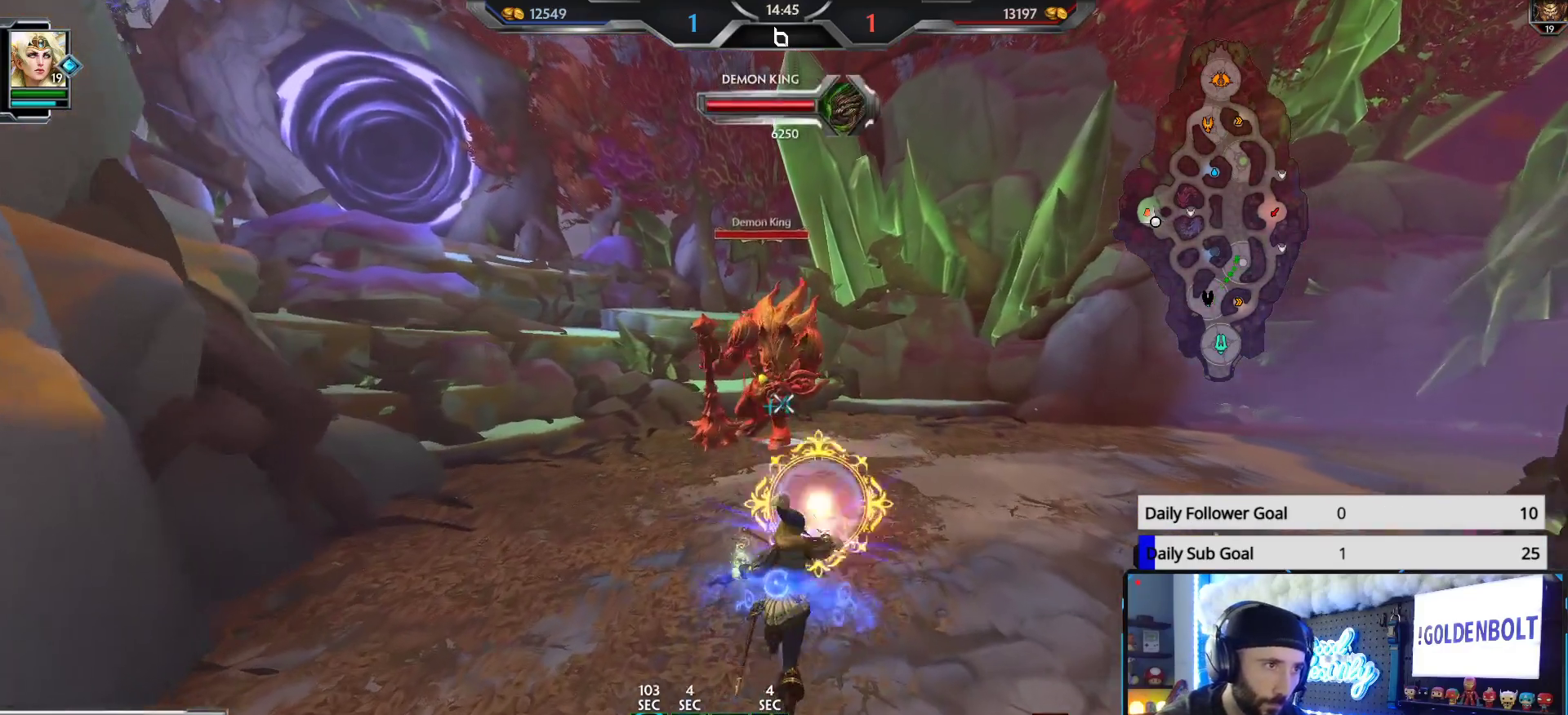
{"buttons": ["R2"], "left_stick": "up-left", "right_stick": "center", "events": [[383, "left_stick", "up-left"]]}
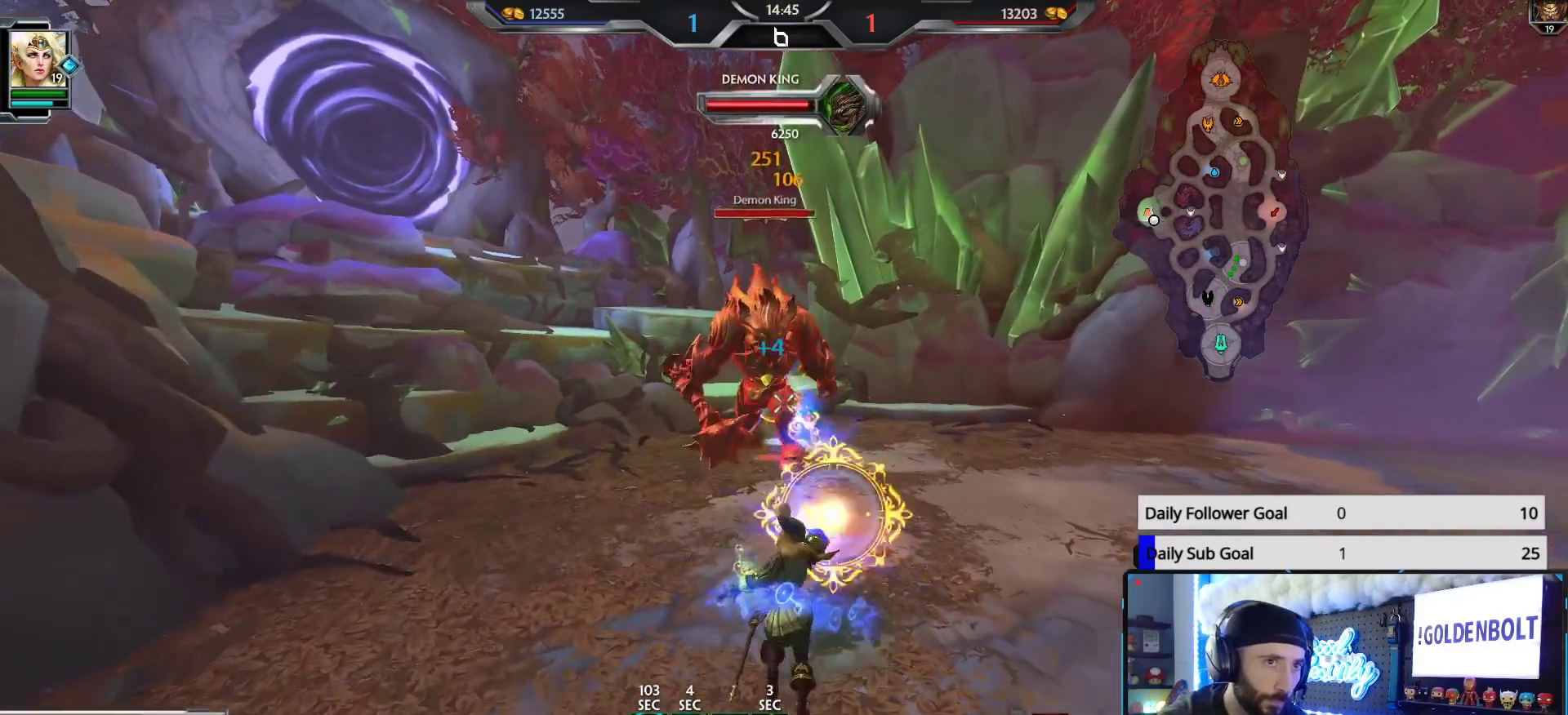
{"buttons": ["R2"], "left_stick": "down", "right_stick": "down", "events": [[83, "left_stick", "down"], [450, "right_stick", "down"]]}
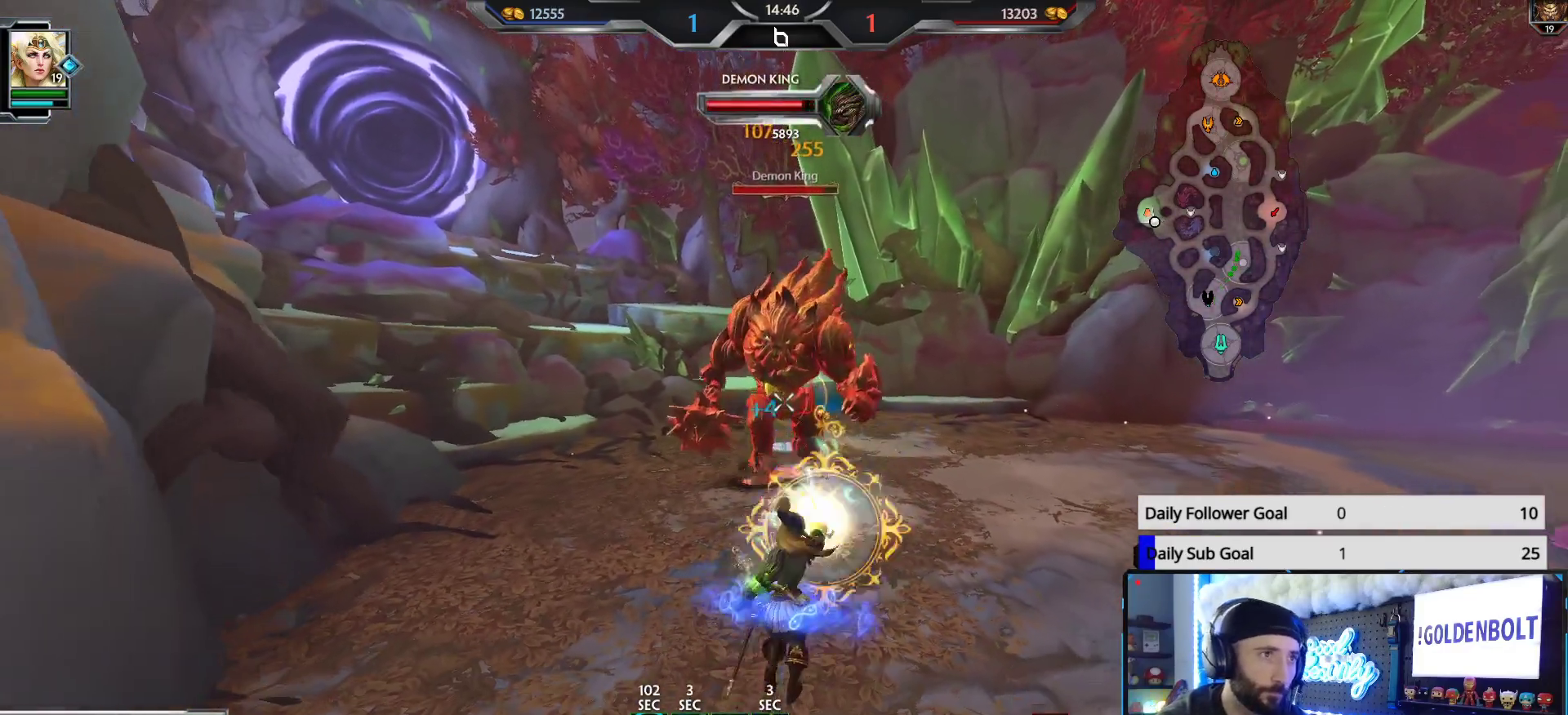
{"buttons": ["R2"], "left_stick": "center", "right_stick": "down-right", "events": [[17, "right_stick", "center"], [283, "right_stick", "down-right"], [483, "left_stick", "center"]]}
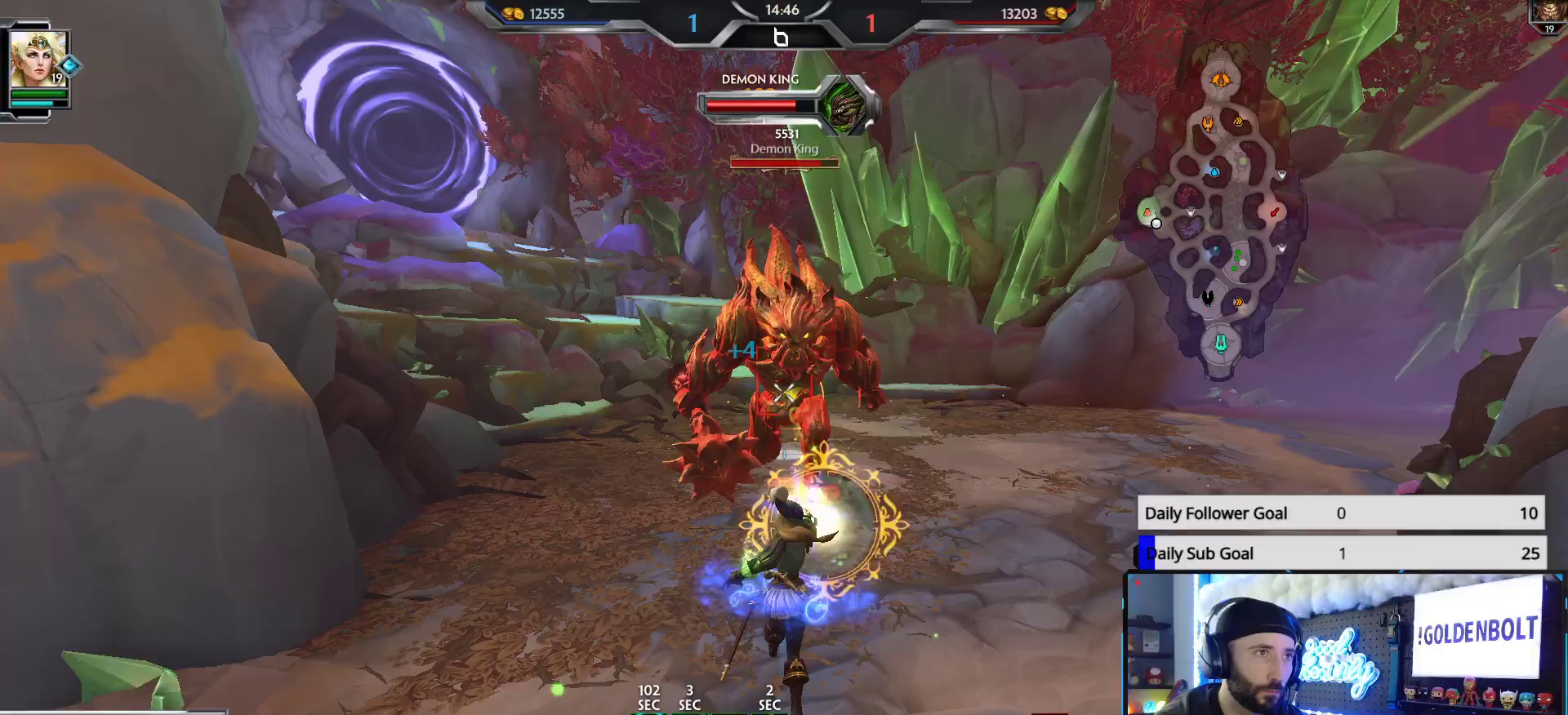
{"buttons": ["R2"], "left_stick": "down-left", "right_stick": "down-right", "events": [[167, "left_stick", "down"], [317, "left_stick", "left"], [467, "left_stick", "down-left"]]}
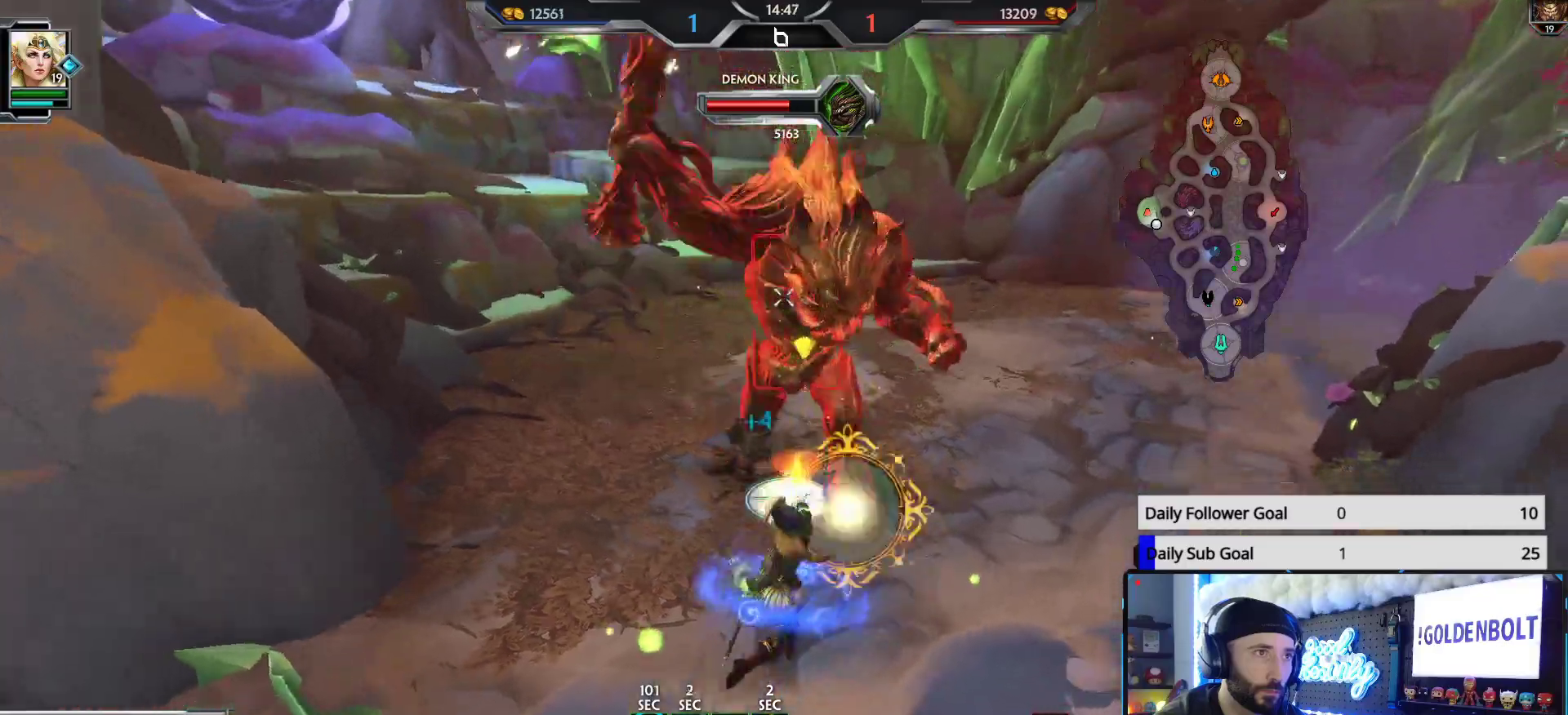
{"buttons": ["R2"], "left_stick": "up-left", "right_stick": "down-right", "events": [[183, "left_stick", "center"], [317, "left_stick", "up-left"]]}
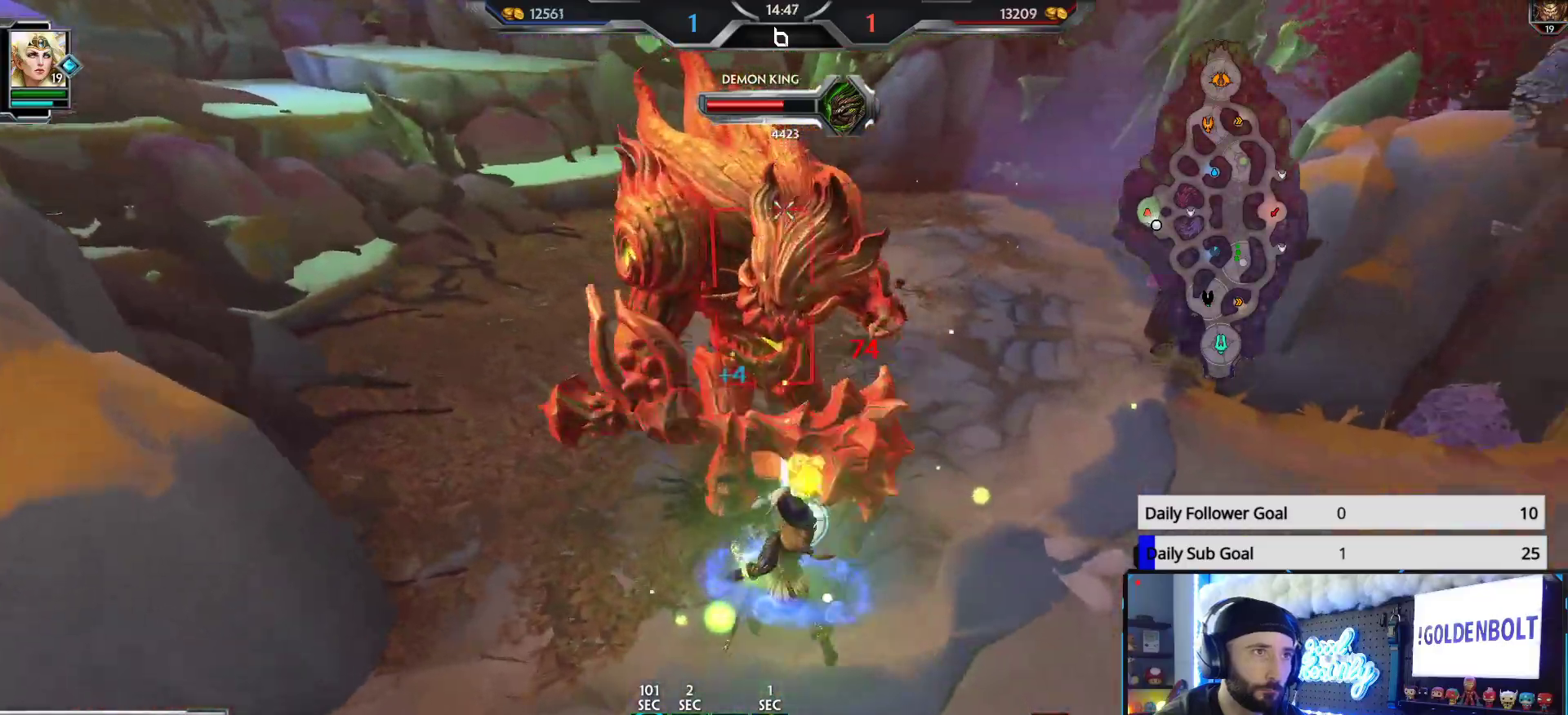
{"buttons": ["R2"], "left_stick": "up-left", "right_stick": "right", "events": [[50, "right_stick", "center"], [233, "right_stick", "right"]]}
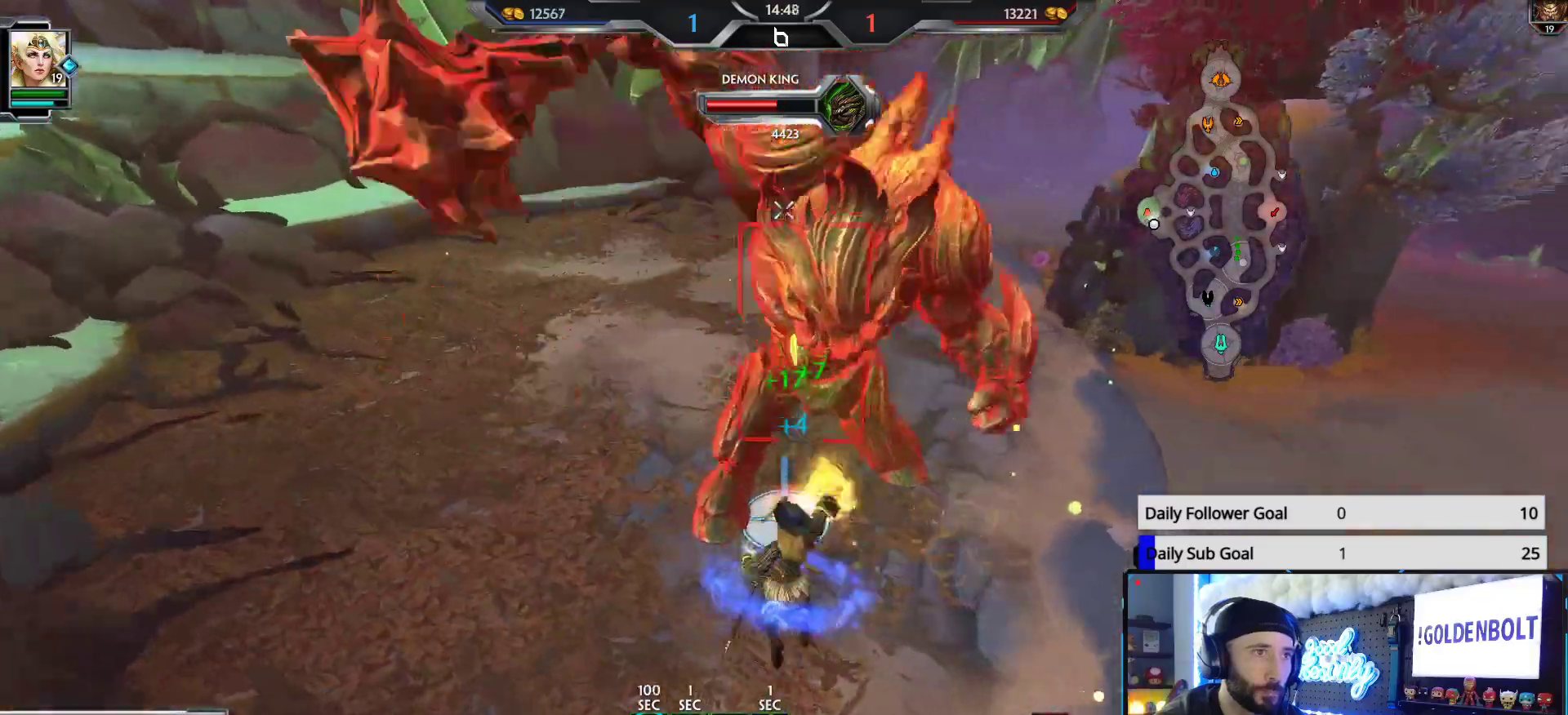
{"buttons": ["R2"], "left_stick": "center", "right_stick": "center", "events": [[433, "left_stick", "center"], [500, "right_stick", "center"]]}
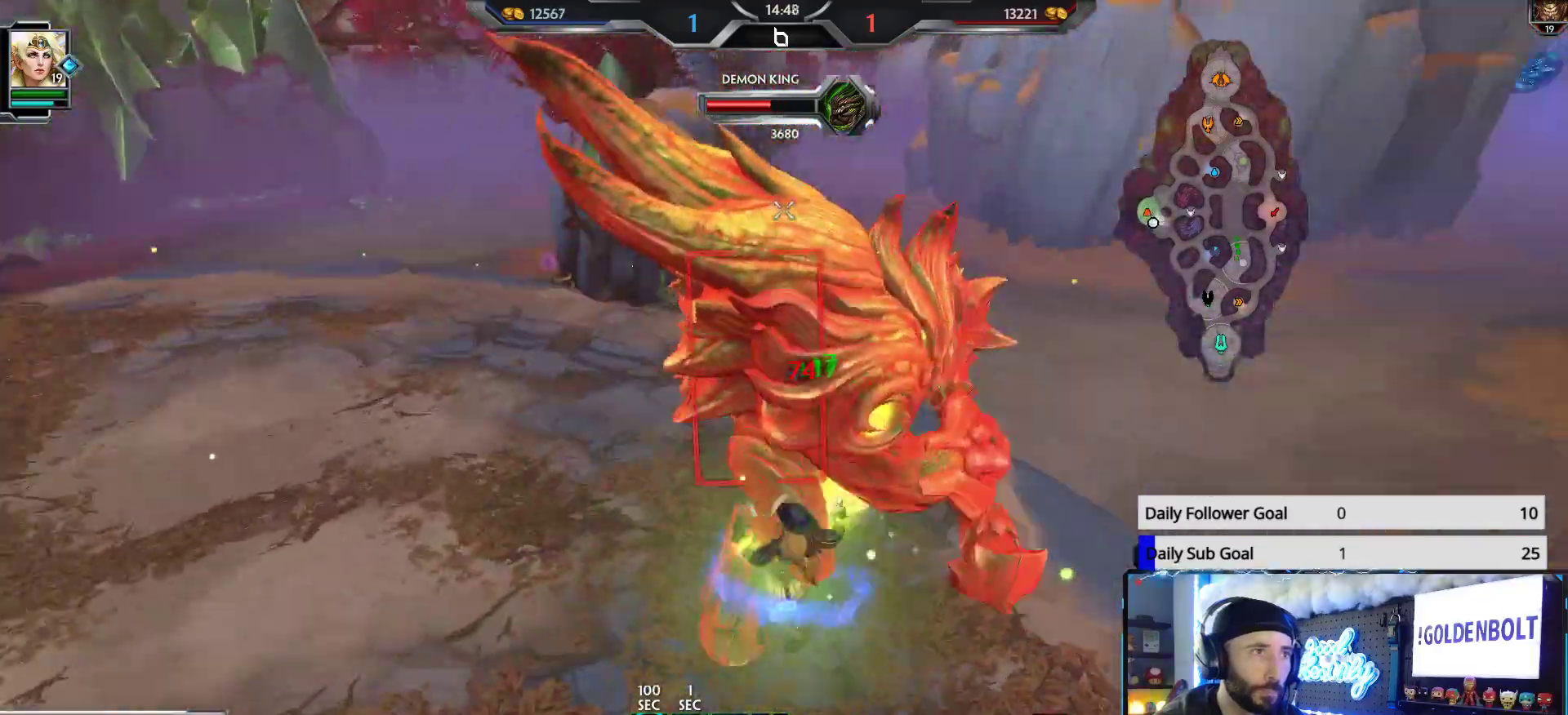
{"buttons": ["R2"], "left_stick": "center", "right_stick": "center", "events": []}